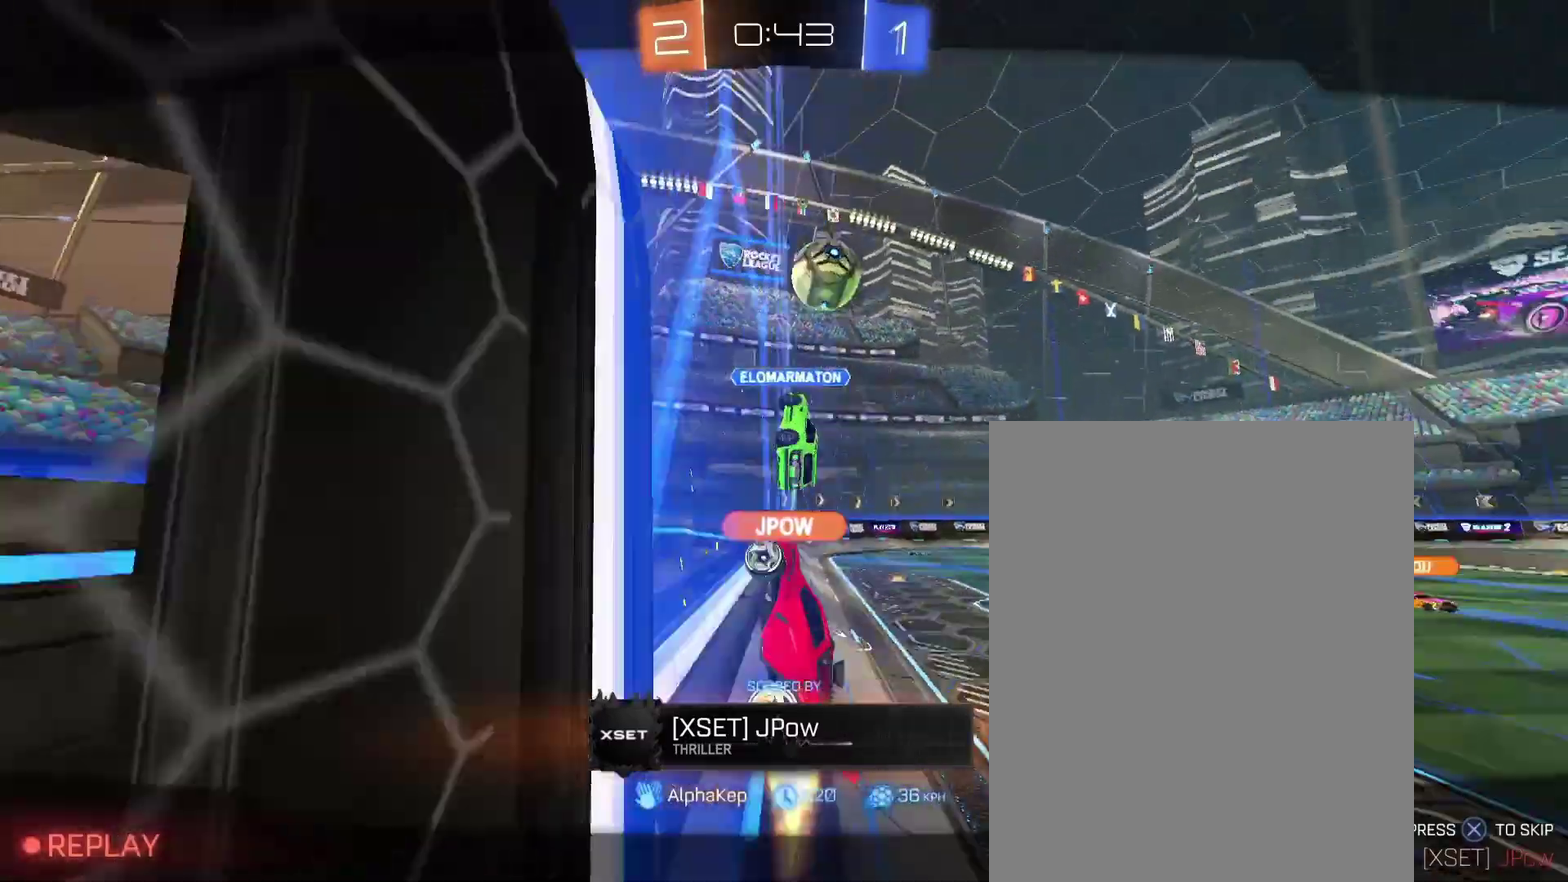
Gameplay with a controller (PlayStation layout); each line is a JSON object with the inputs held at the frame after it. "events" lists button and stick changes between this image and that frame as [ms after this image, input, new state], when the widget could be followed in between. Not read: L3 R2 R3.
{"buttons": [], "left_stick": "center", "right_stick": "center", "events": []}
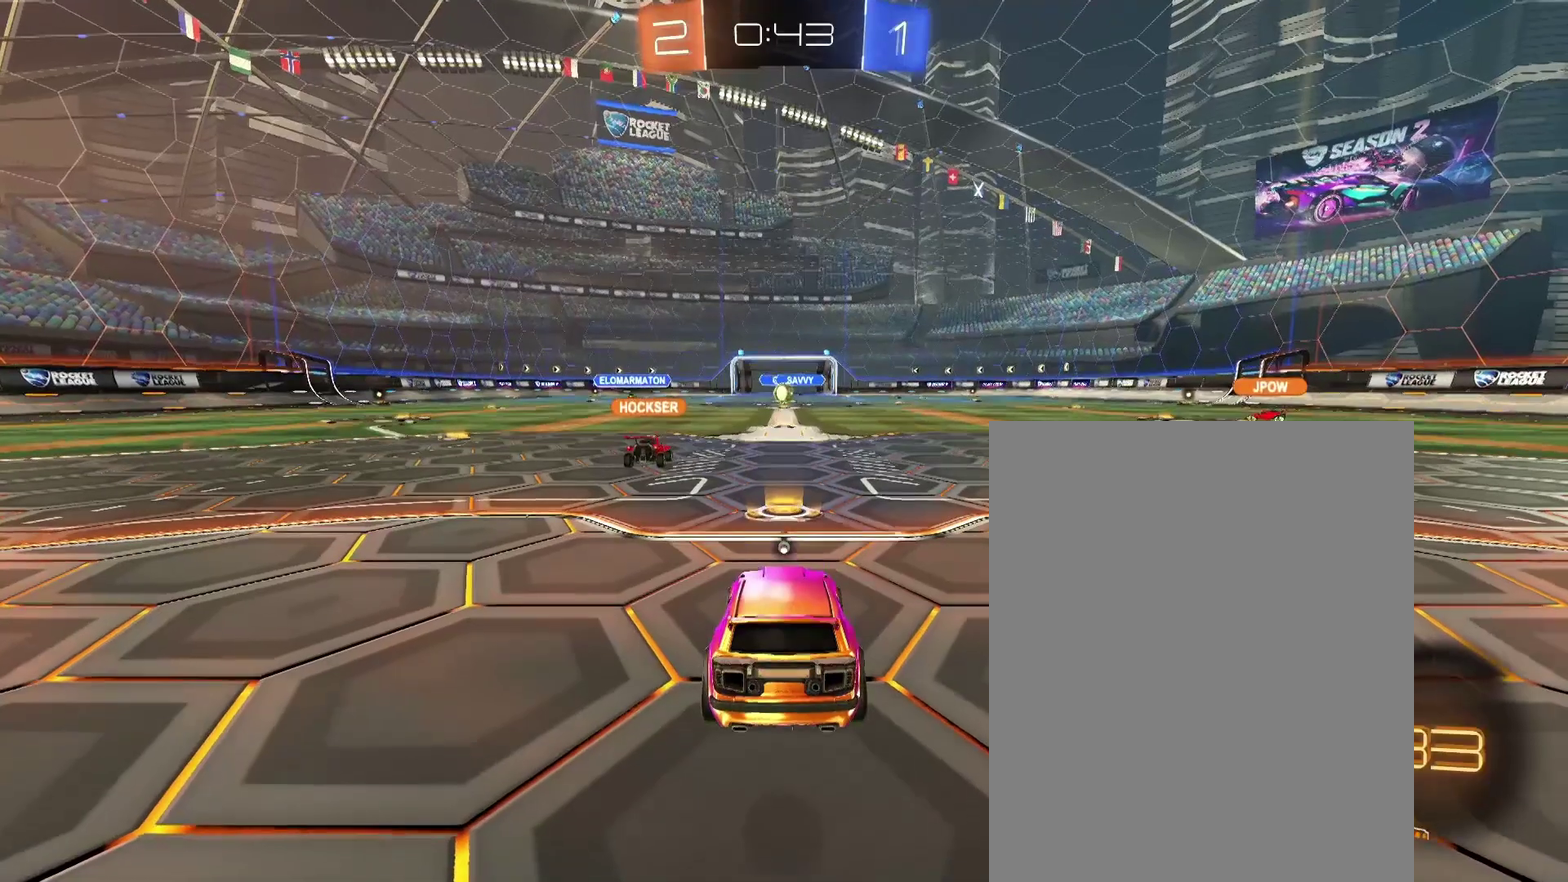
{"buttons": [], "left_stick": "center", "right_stick": "center", "events": []}
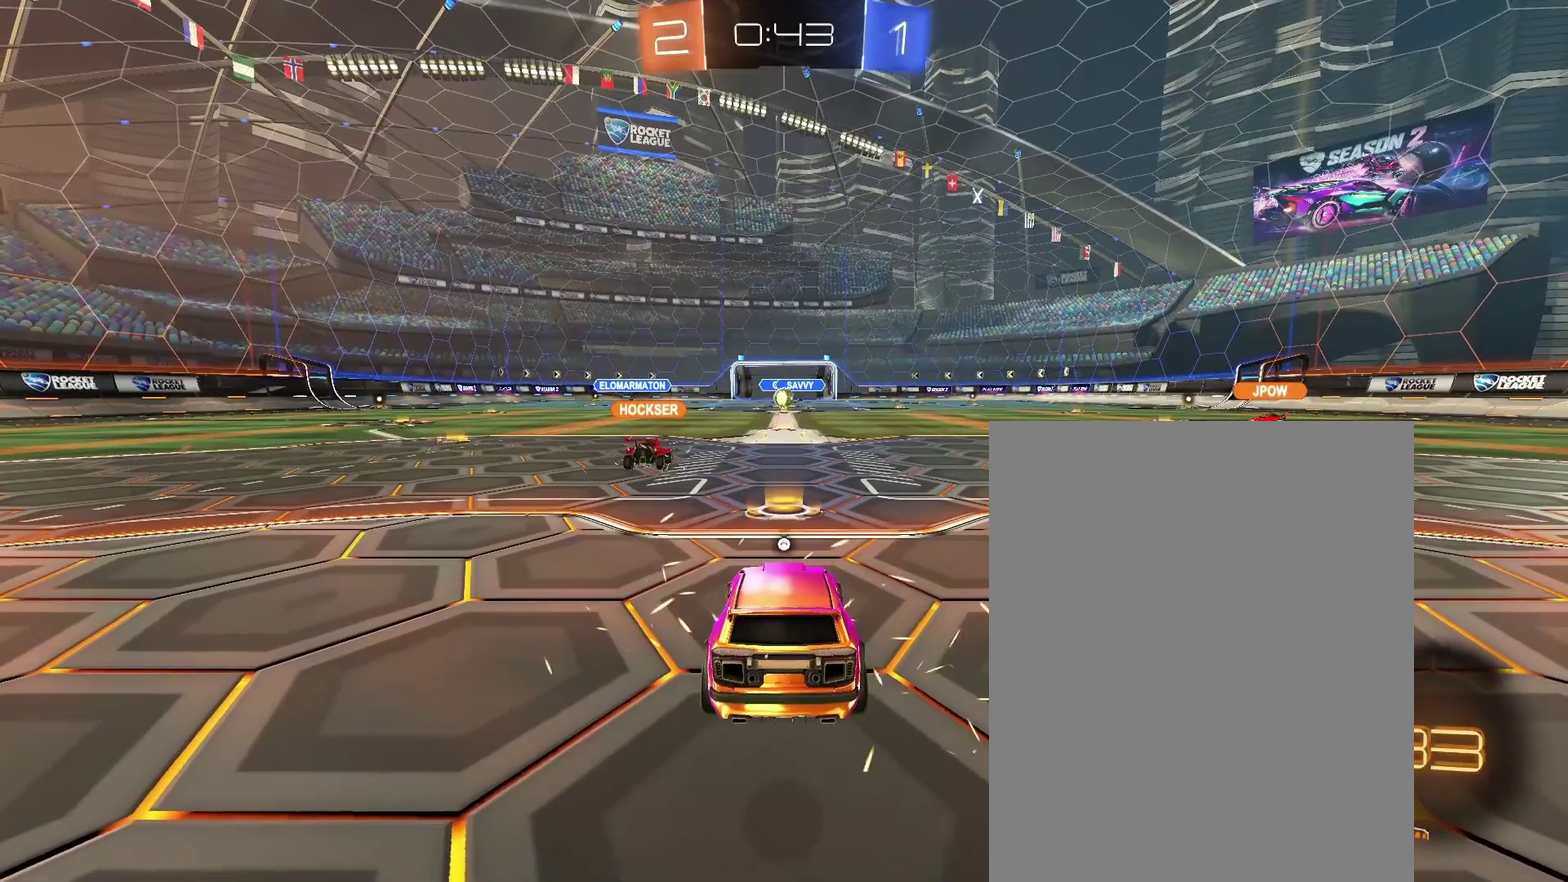
{"buttons": [], "left_stick": "center", "right_stick": "center", "events": [[367, "SELECT", "down"], [467, "SELECT", "up"]]}
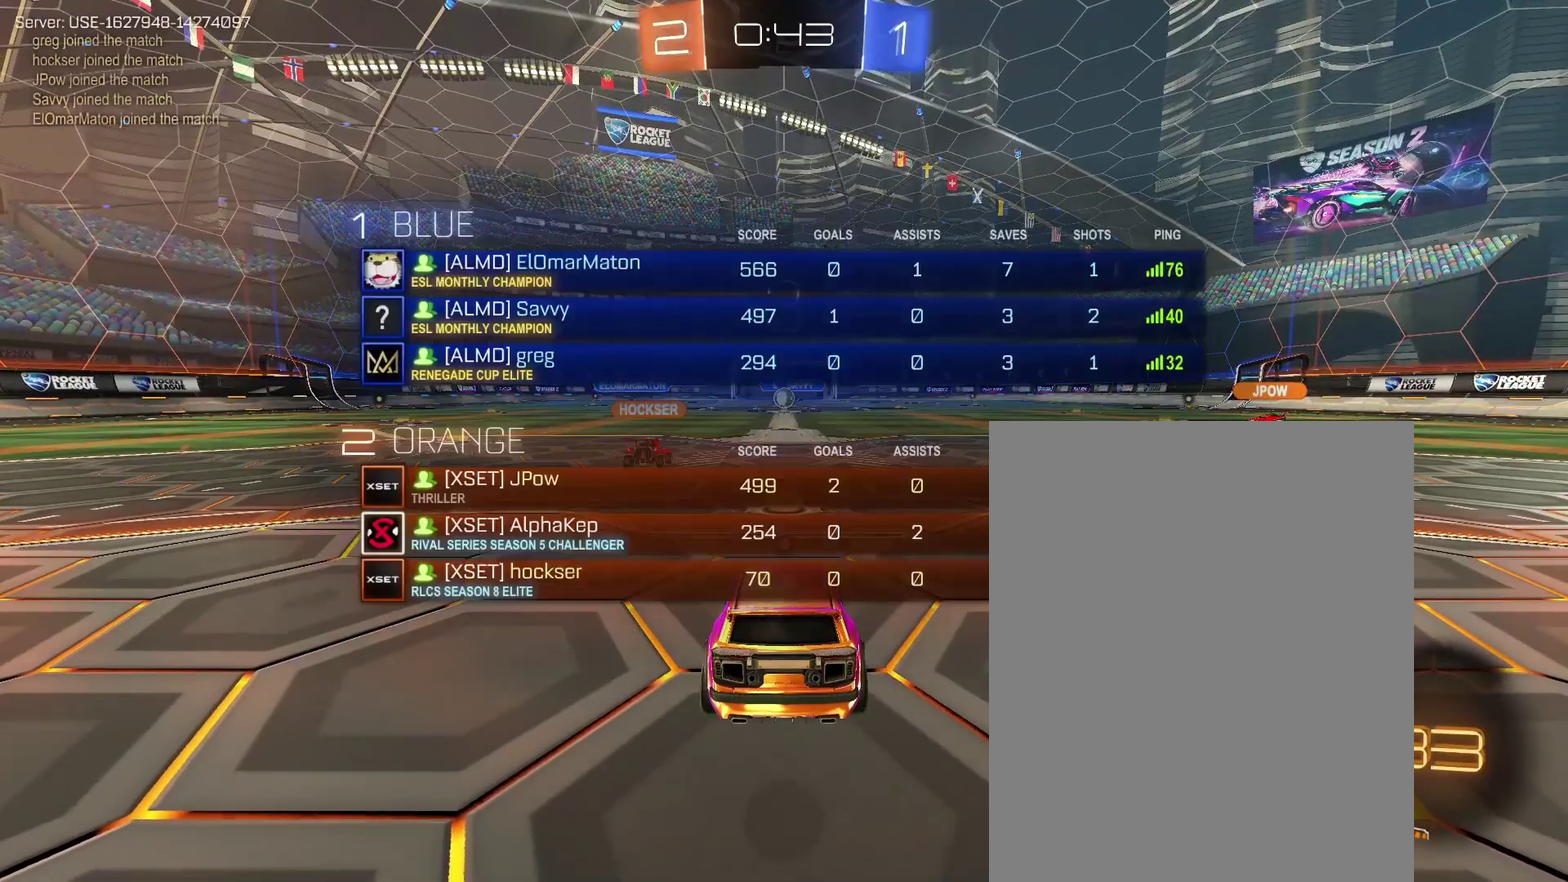
{"buttons": [], "left_stick": "center", "right_stick": "center", "events": []}
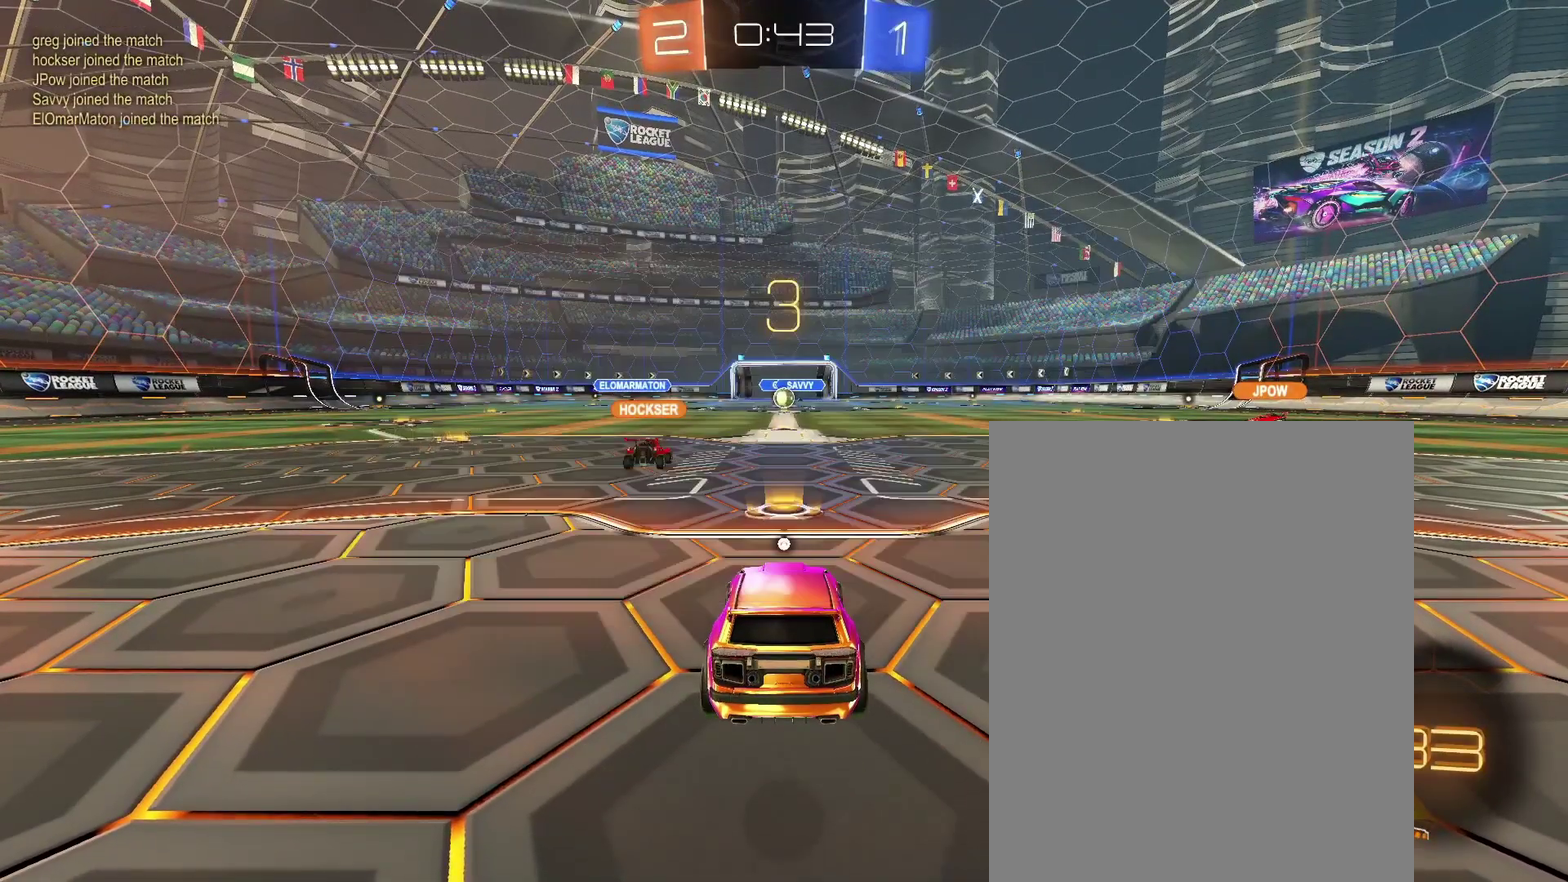
{"buttons": [], "left_stick": "center", "right_stick": "center", "events": [[133, "SELECT", "down"], [200, "SELECT", "up"], [300, "SELECT", "down"], [400, "SELECT", "up"]]}
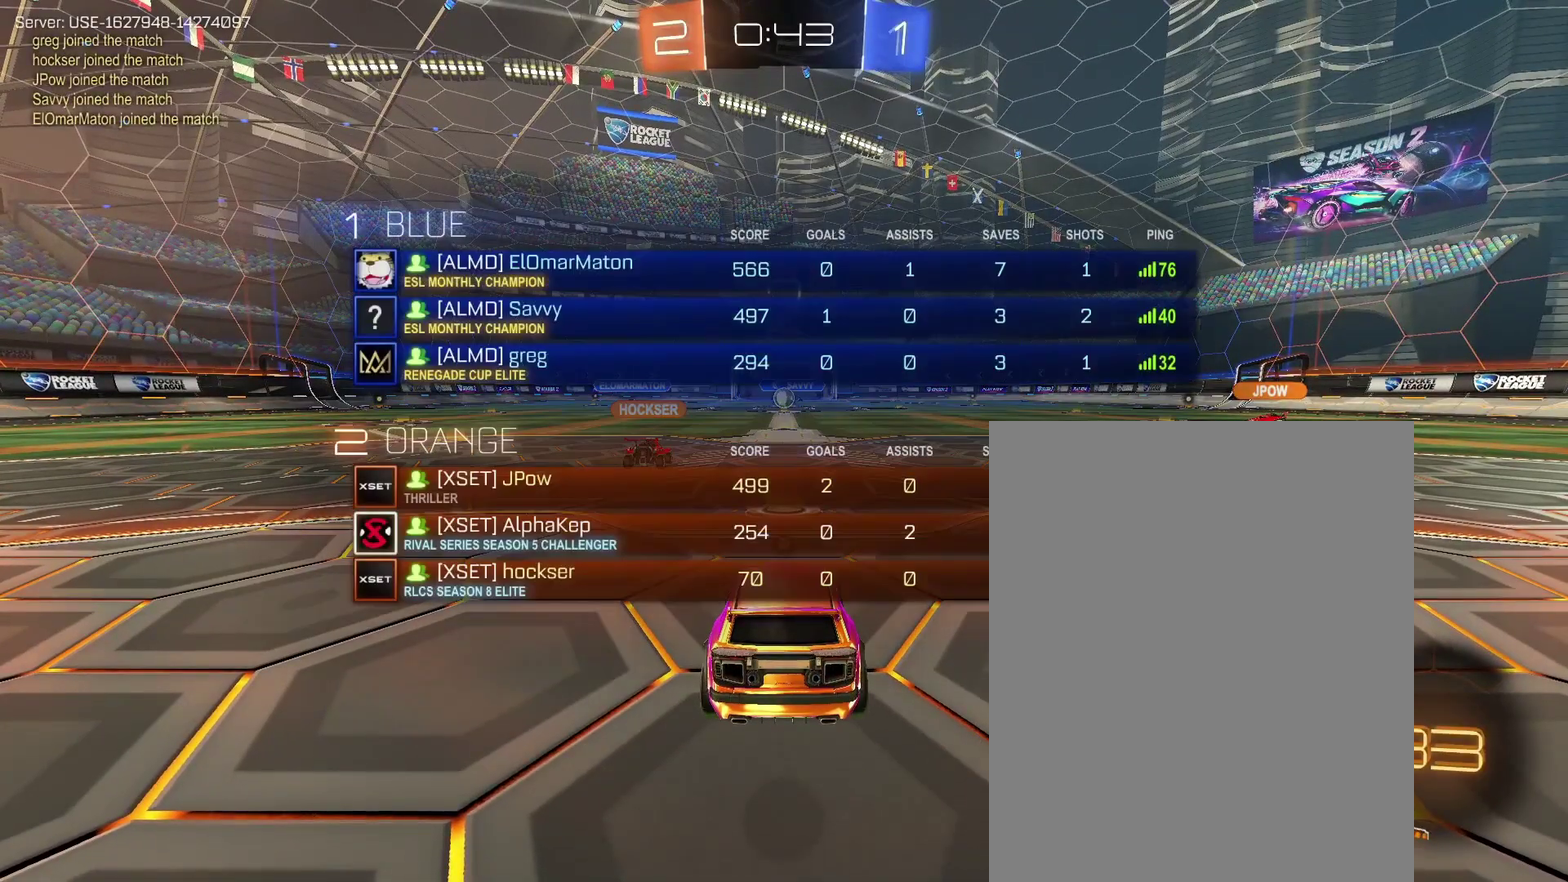
{"buttons": [], "left_stick": "center", "right_stick": "center", "events": [[33, "SELECT", "down"], [100, "SELECT", "up"], [233, "SELECT", "down"], [300, "SELECT", "up"]]}
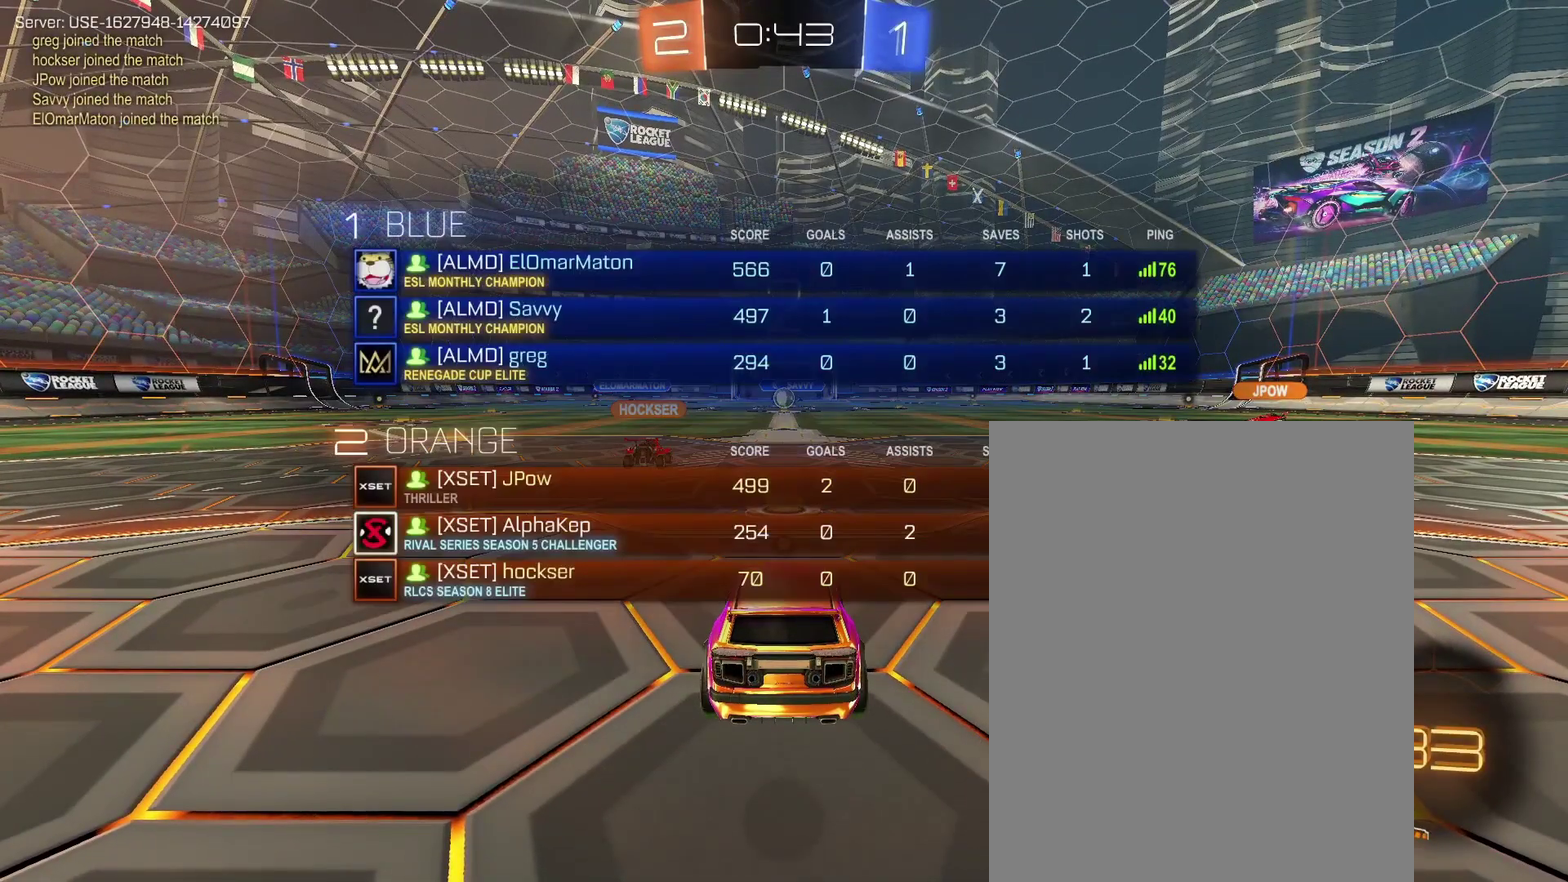
{"buttons": [], "left_stick": "center", "right_stick": "center", "events": []}
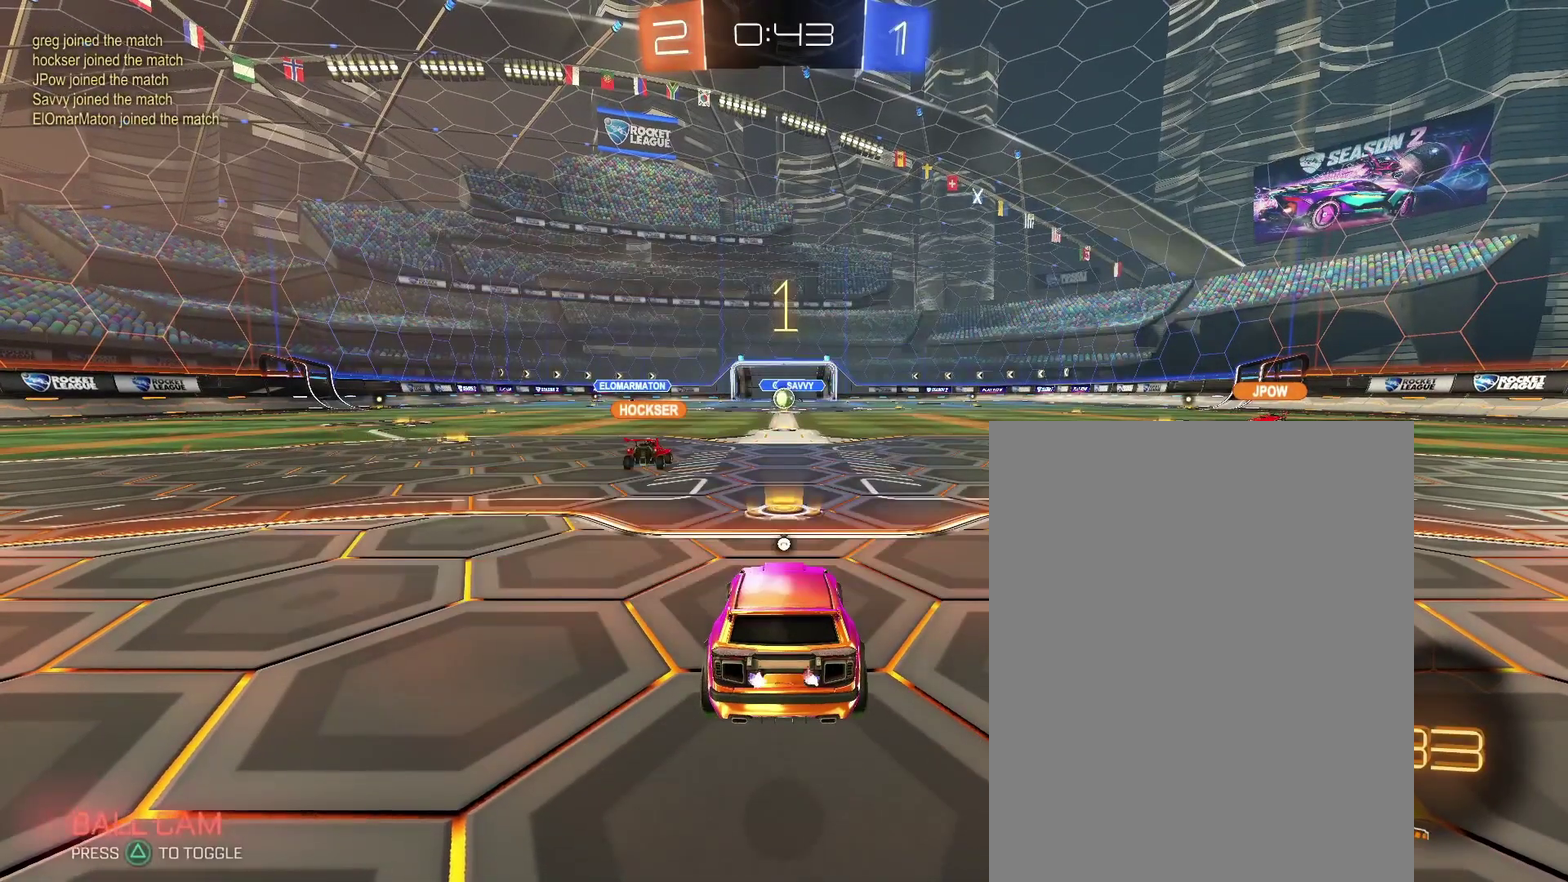
{"buttons": [], "left_stick": "right", "right_stick": "center"}
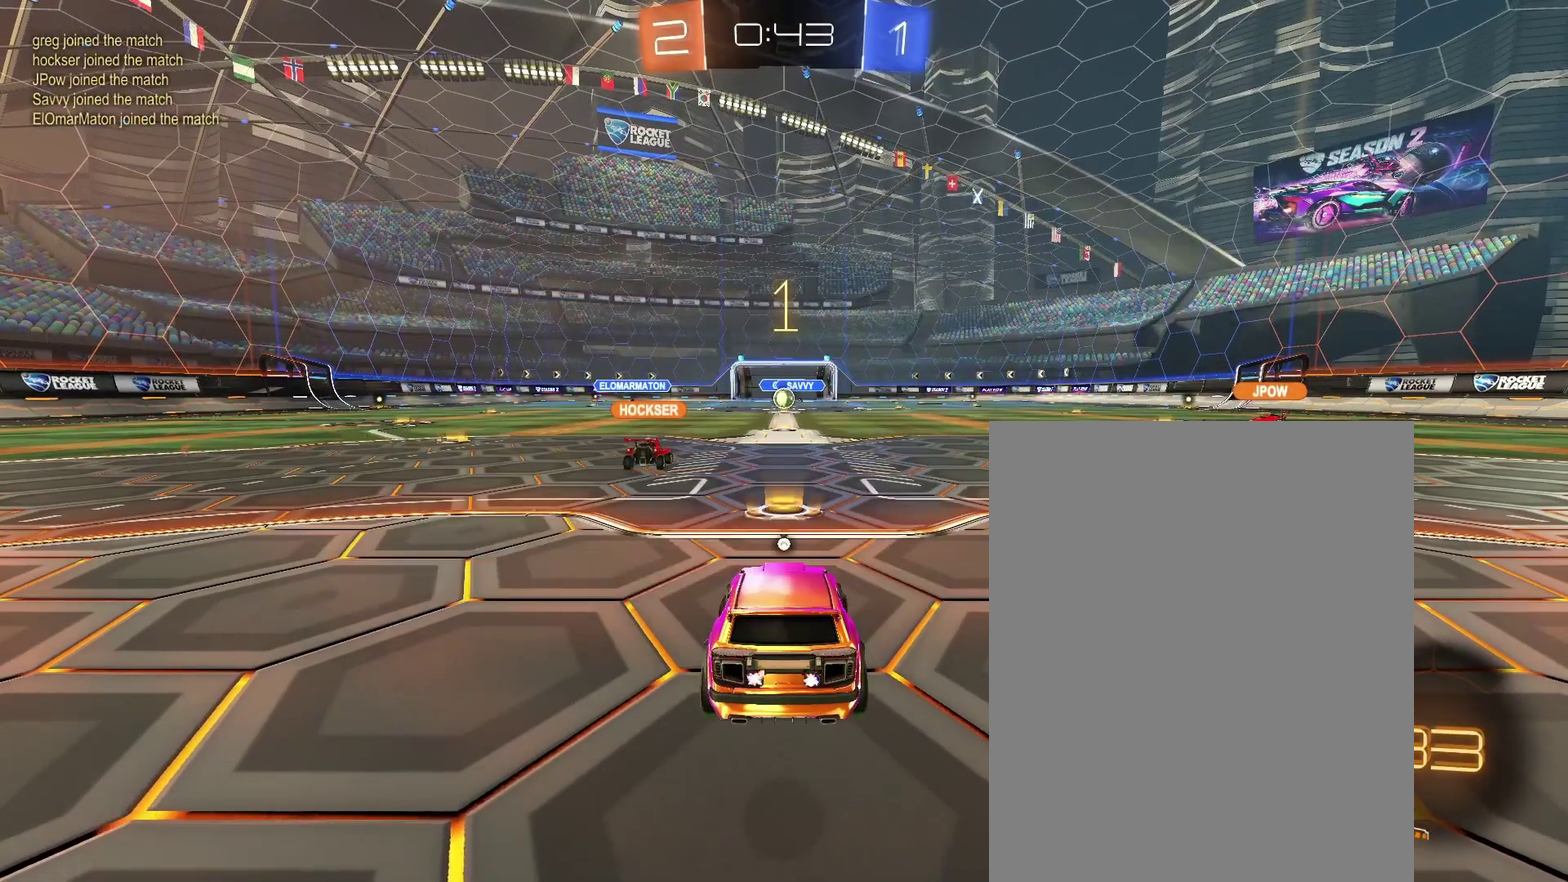
{"buttons": [], "left_stick": "right", "right_stick": "center", "events": []}
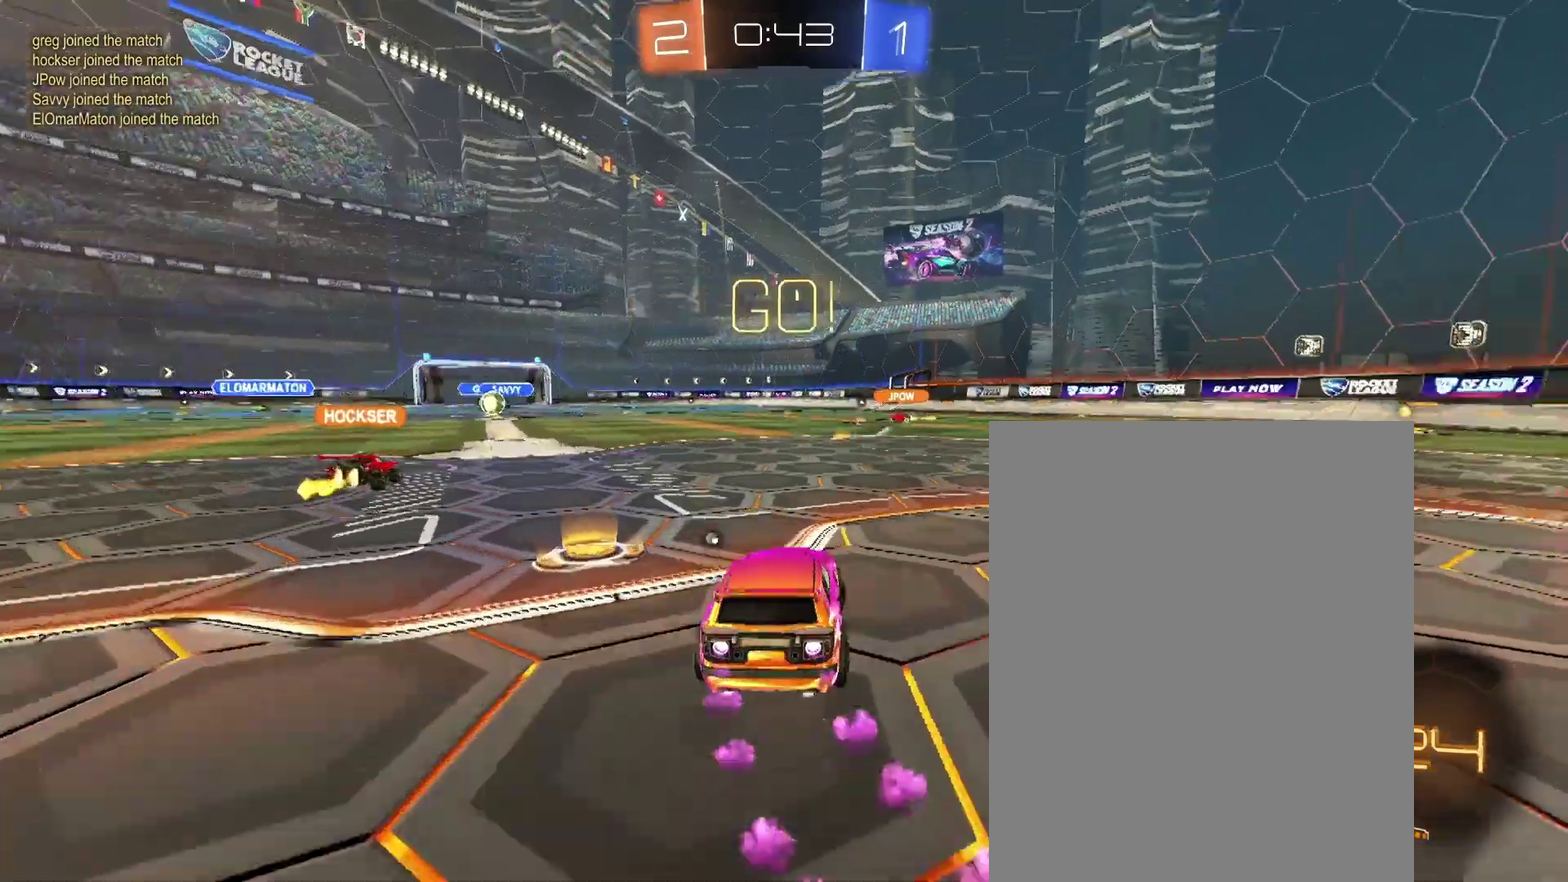
{"buttons": [], "left_stick": "down-right", "right_stick": "center"}
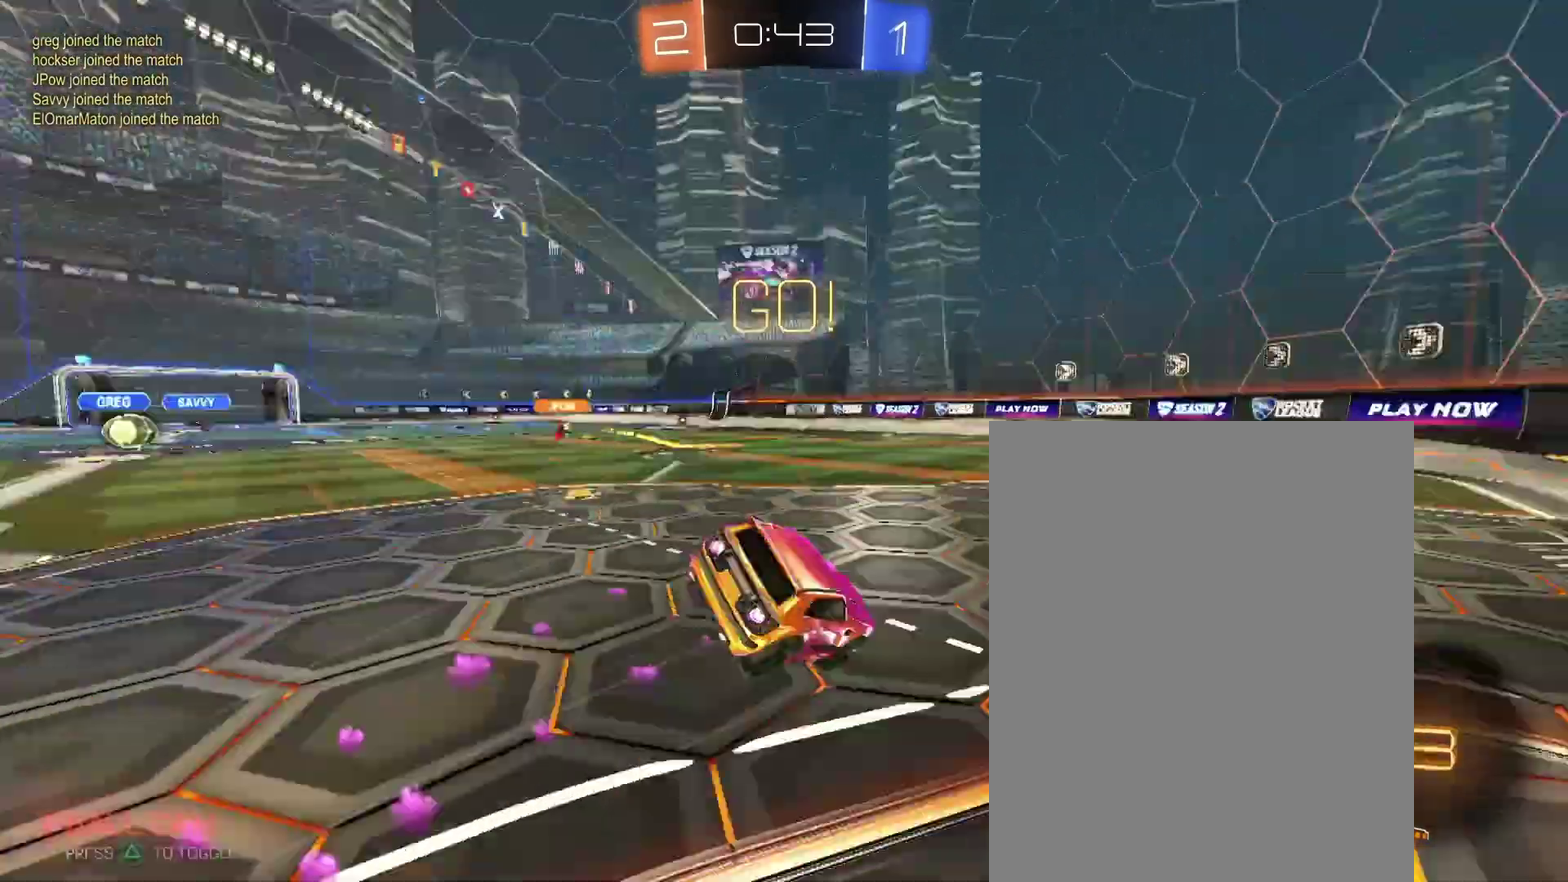
{"buttons": [], "left_stick": "down-right", "right_stick": "center", "events": []}
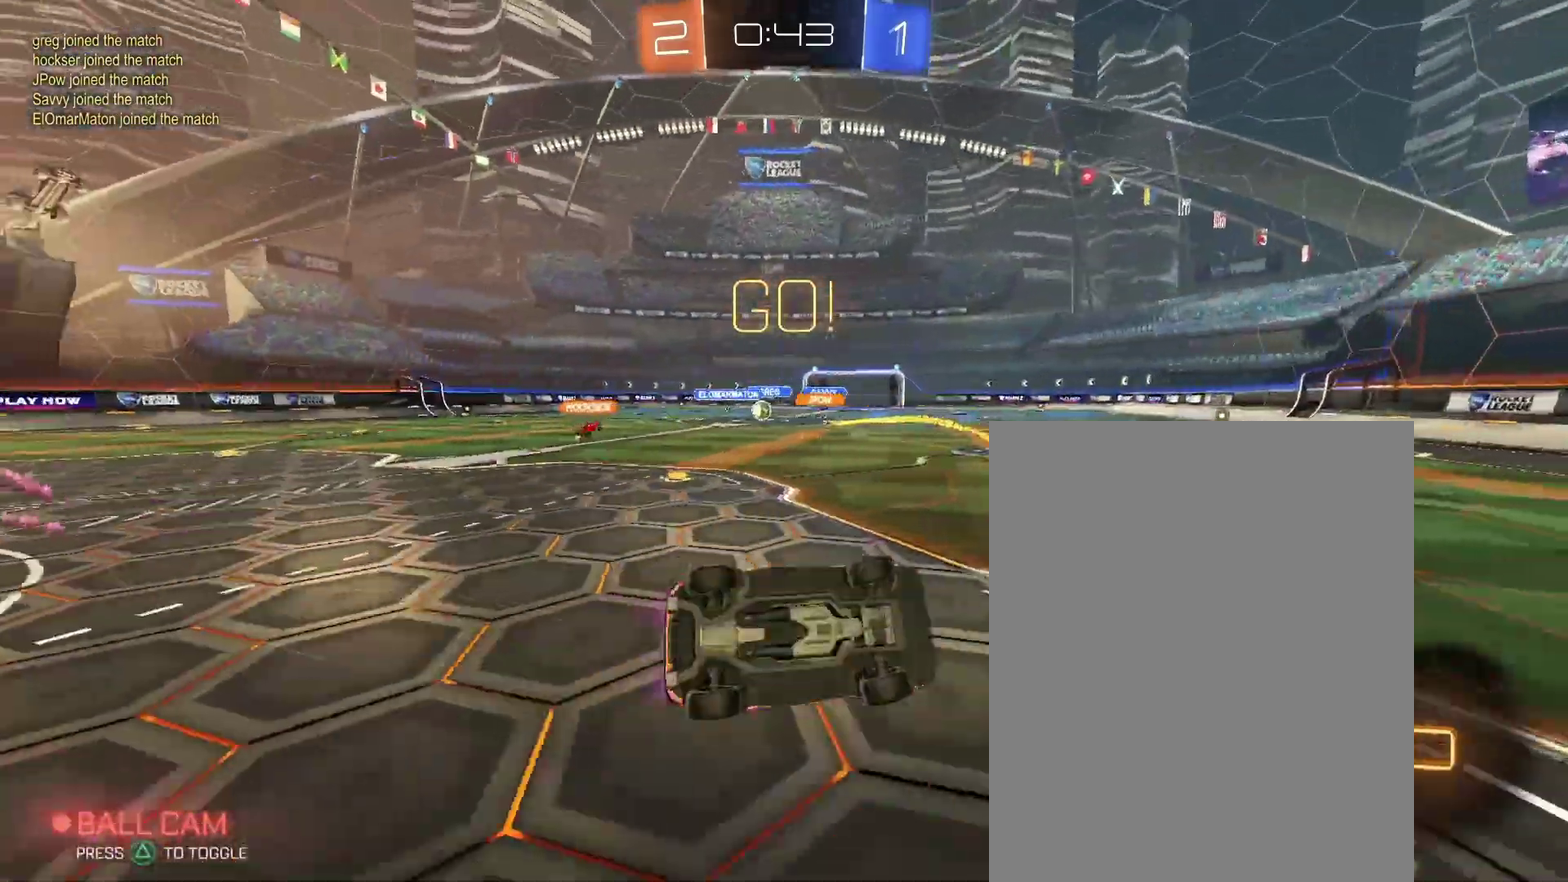
{"buttons": [], "left_stick": "left", "right_stick": "center"}
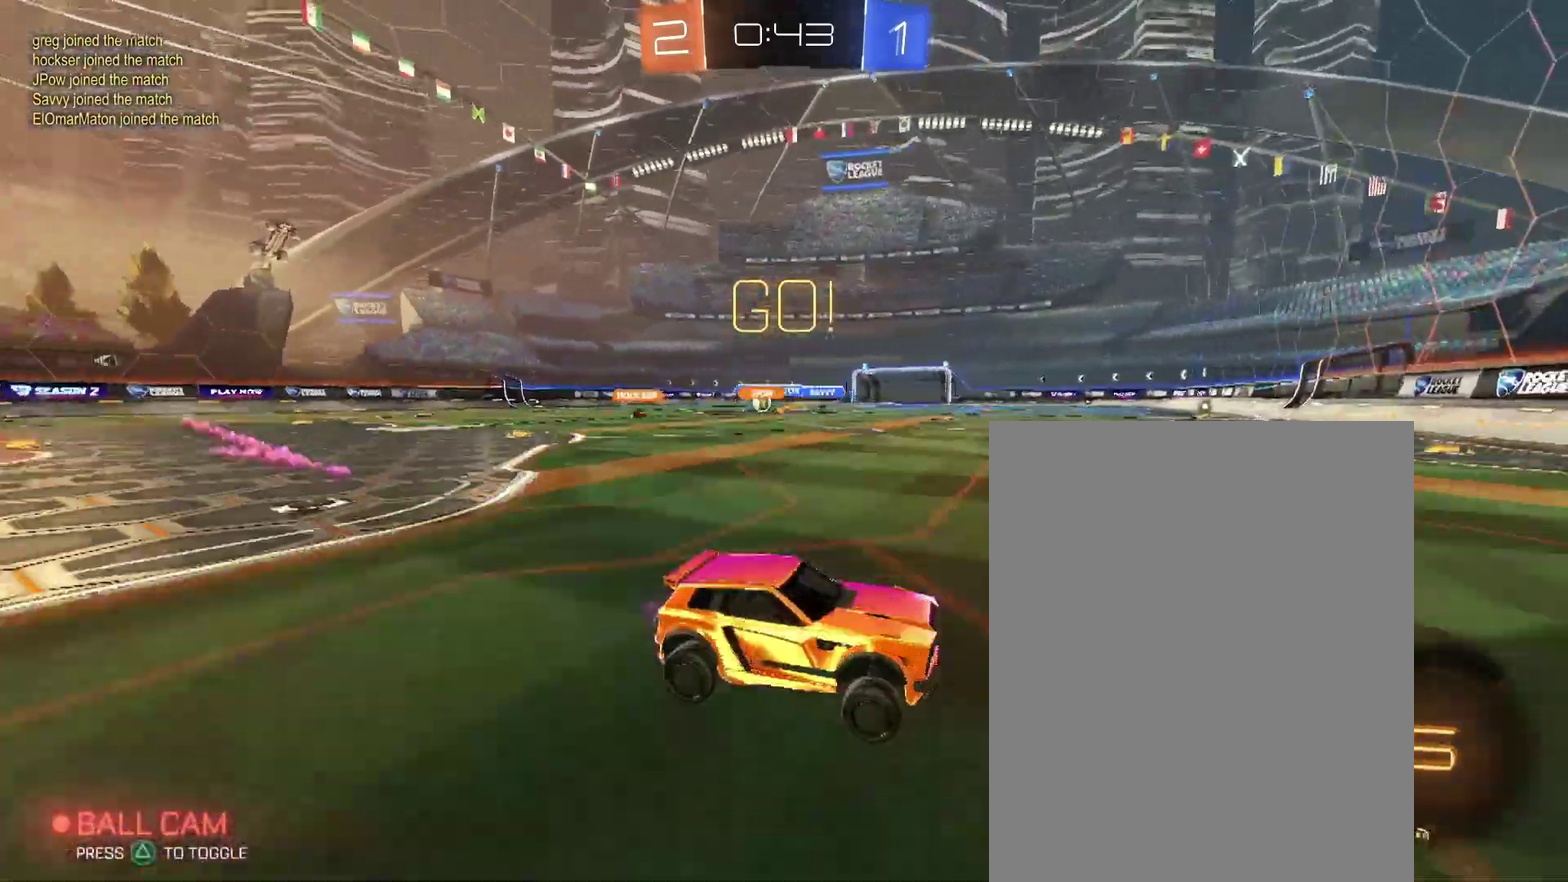
{"buttons": [], "left_stick": "left", "right_stick": "center", "events": []}
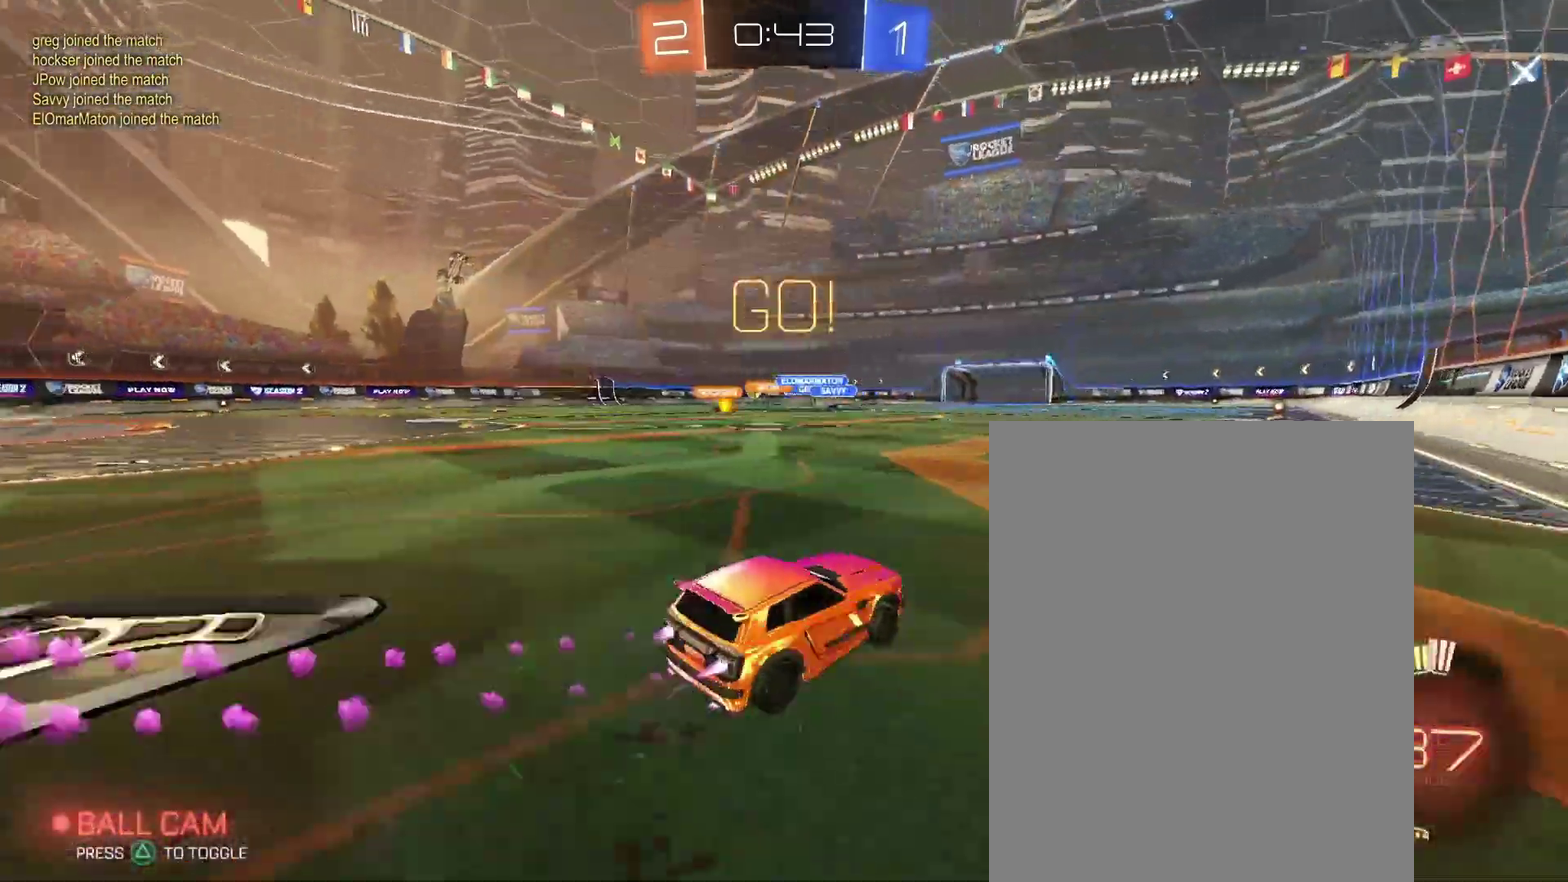
{"buttons": [], "left_stick": "center", "right_stick": "center"}
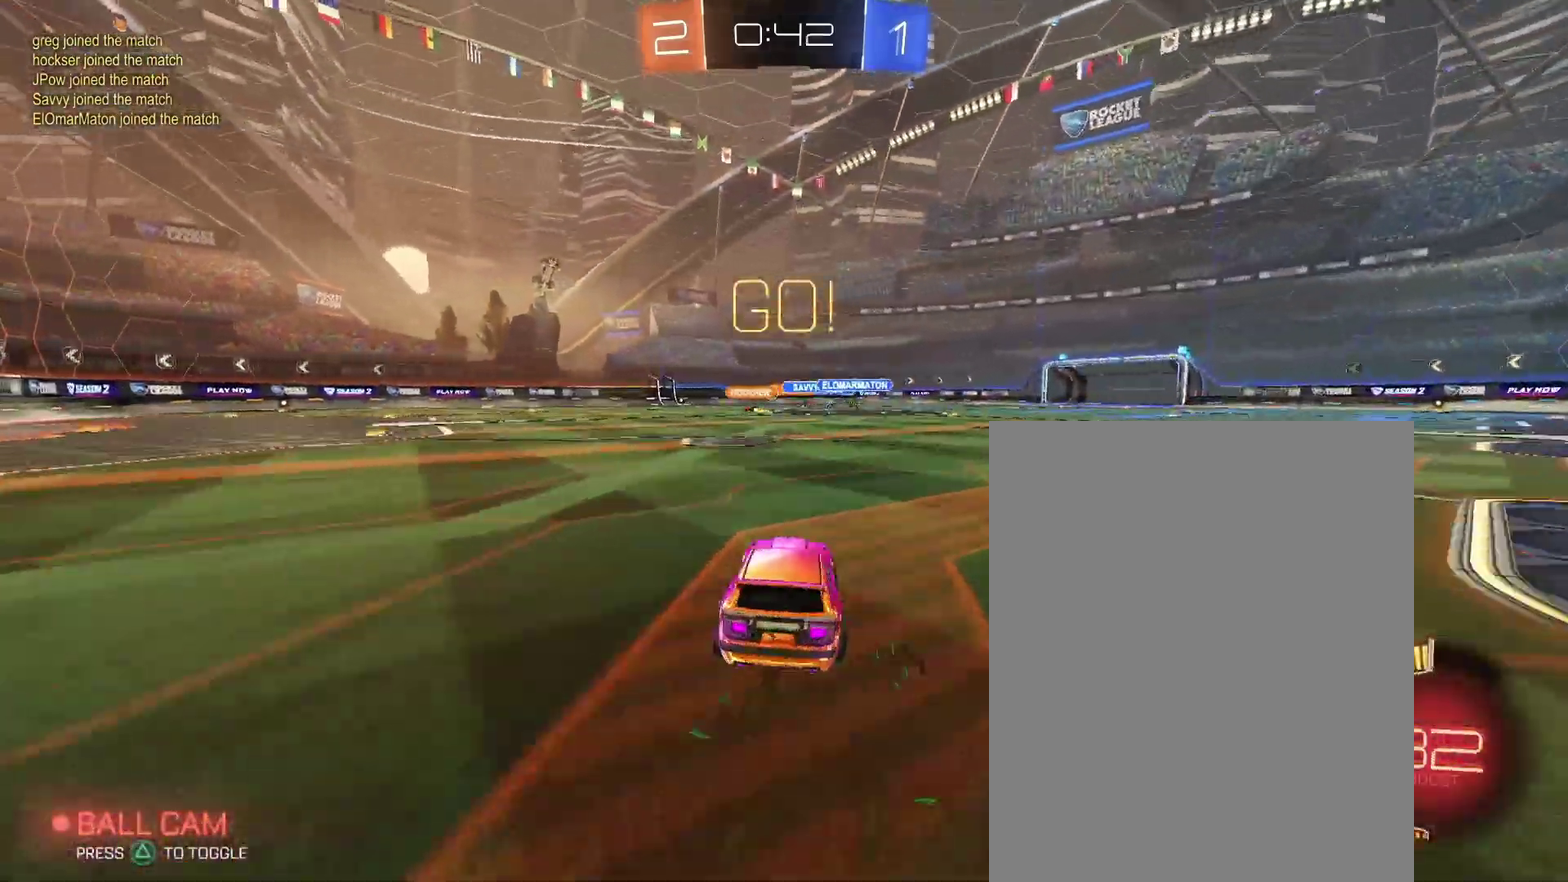
{"buttons": [], "left_stick": "left", "right_stick": "center"}
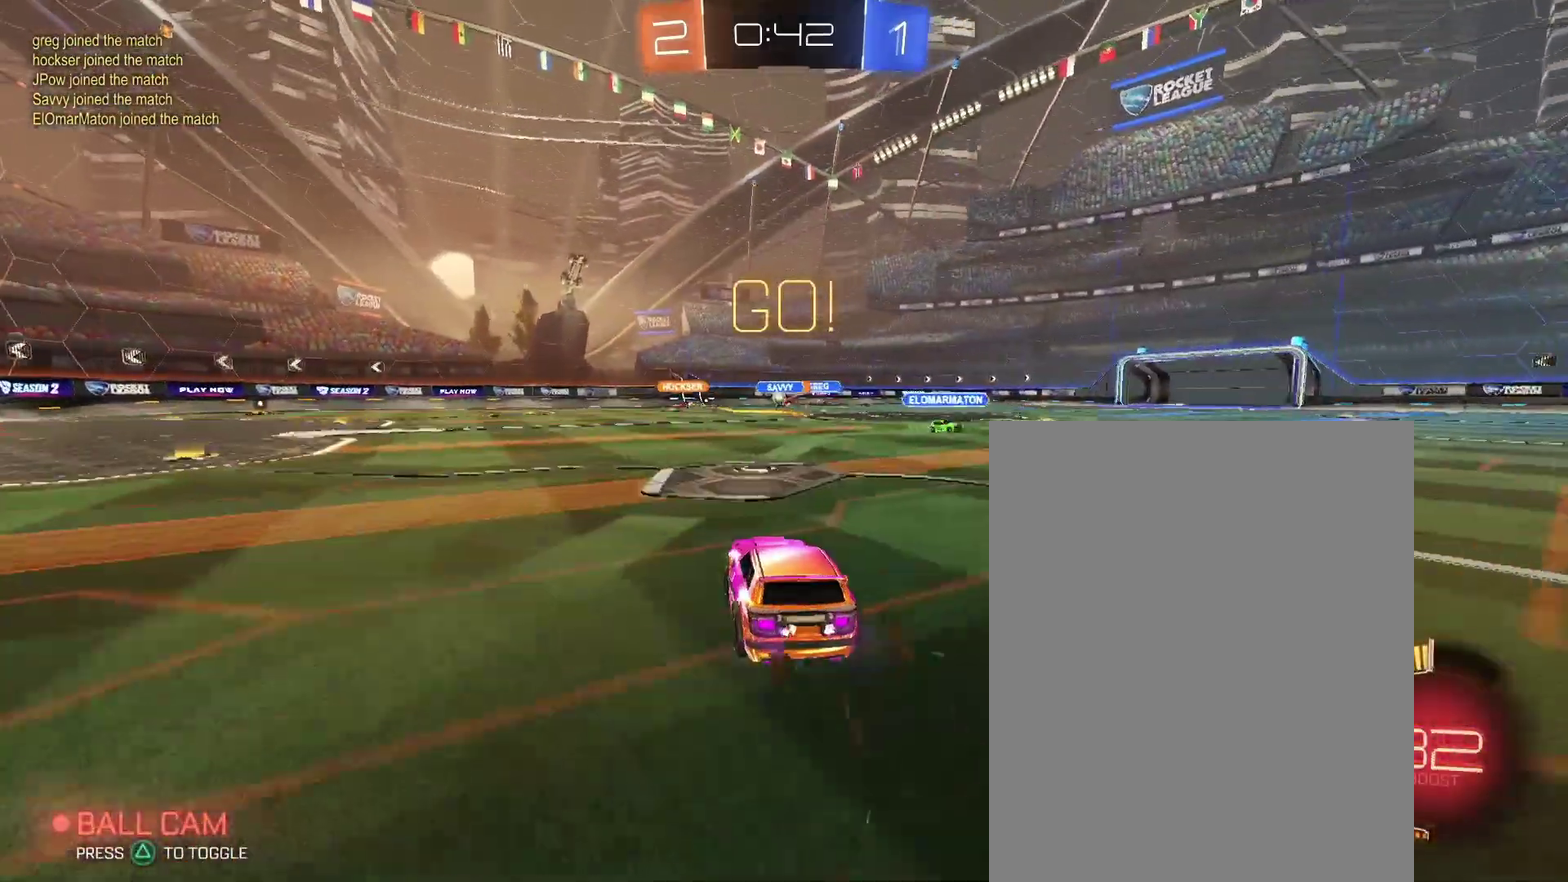
{"buttons": [], "left_stick": "up-left", "right_stick": "center"}
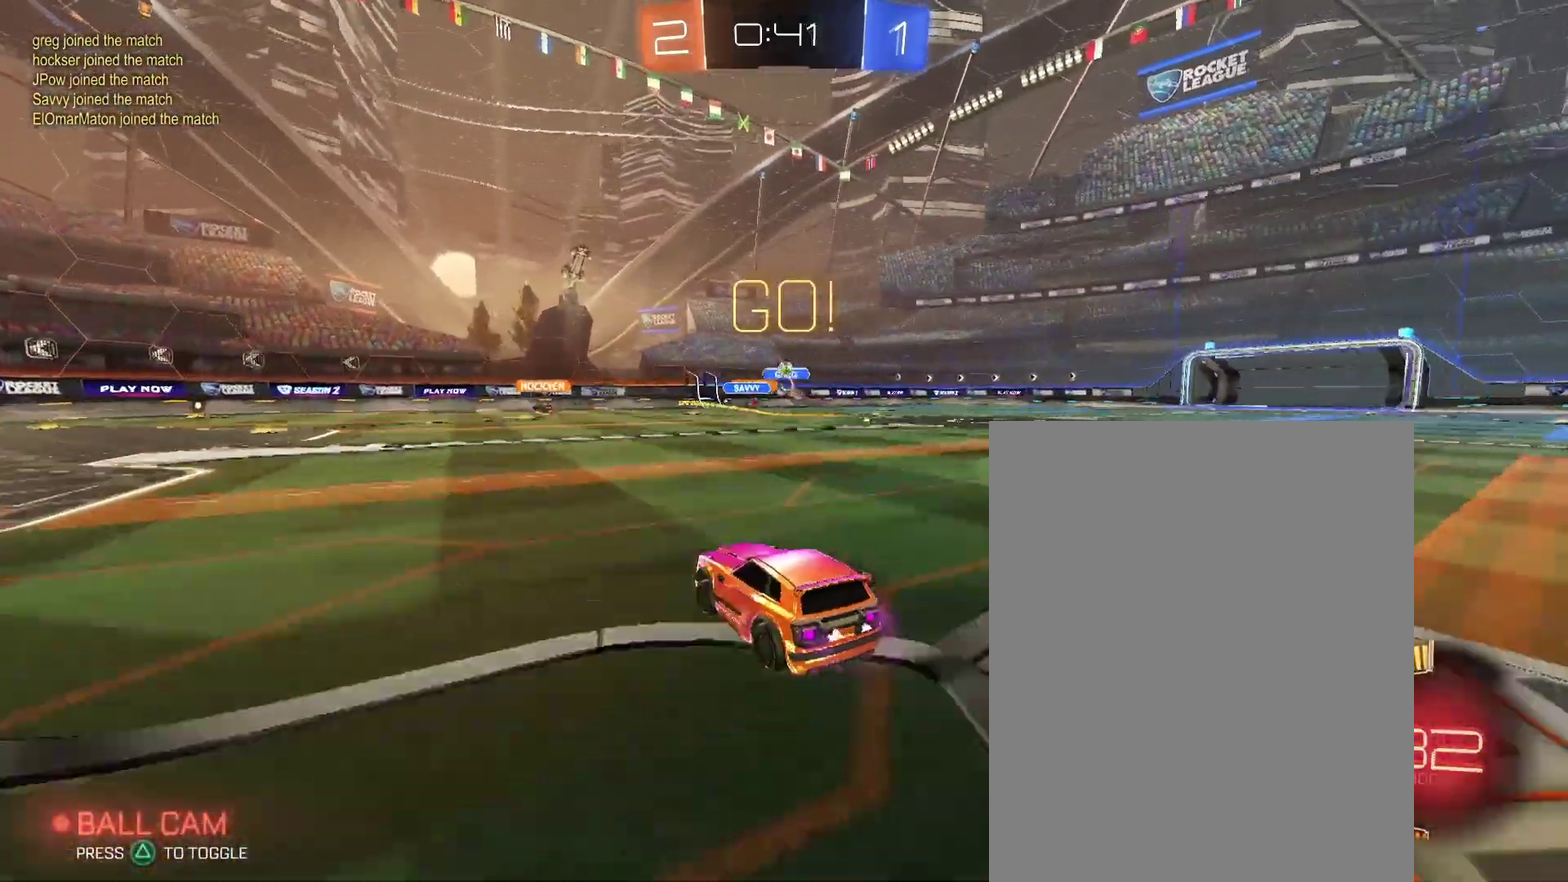
{"buttons": ["L2"], "left_stick": "down", "right_stick": "center"}
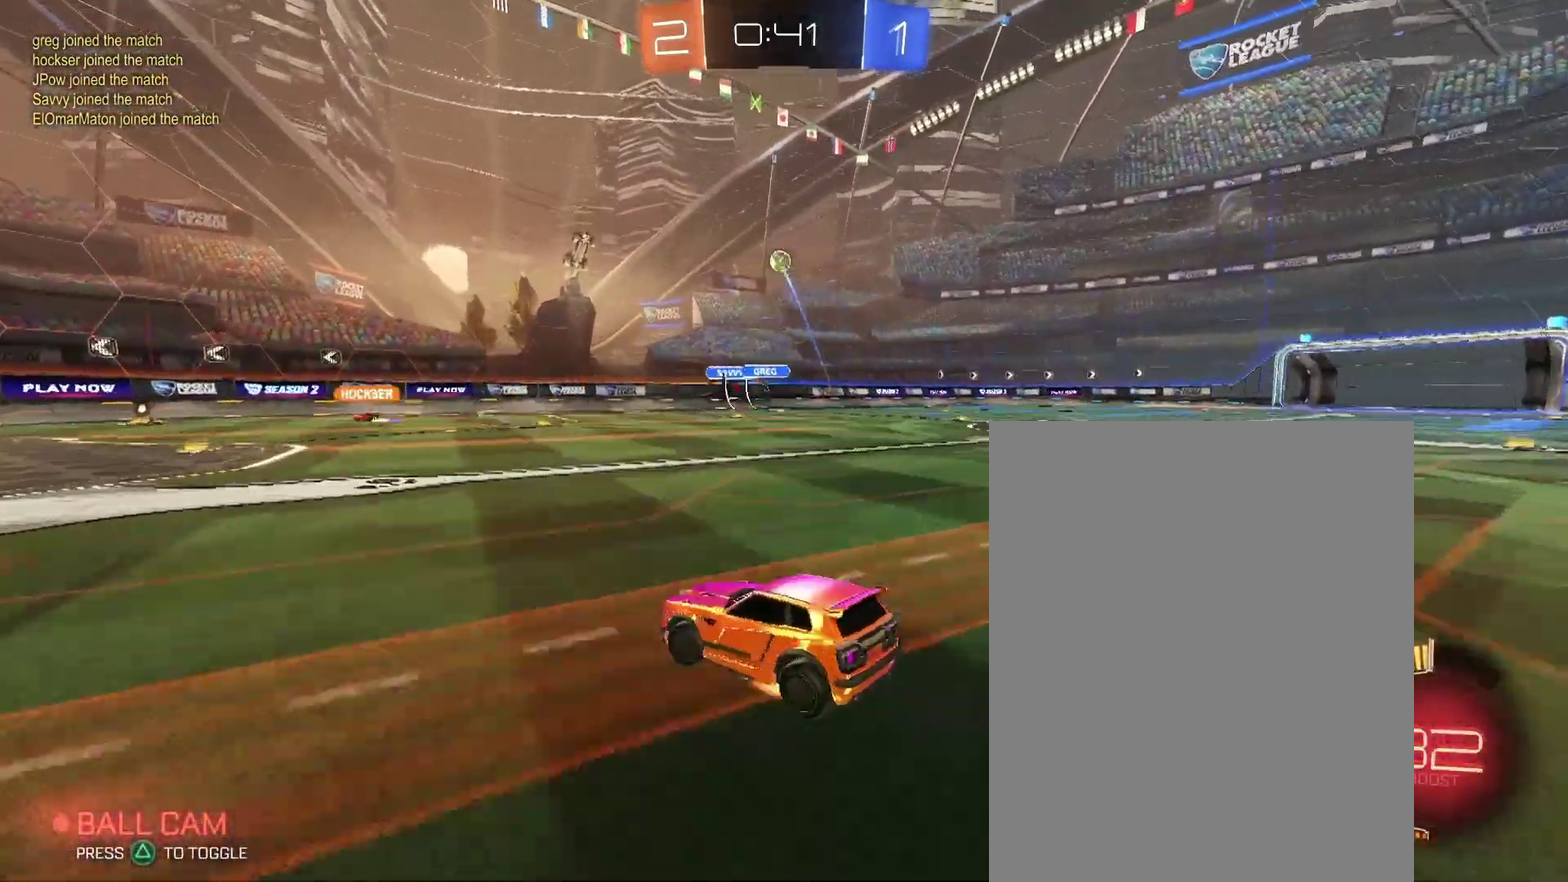
{"buttons": [], "left_stick": "down-left", "right_stick": "center"}
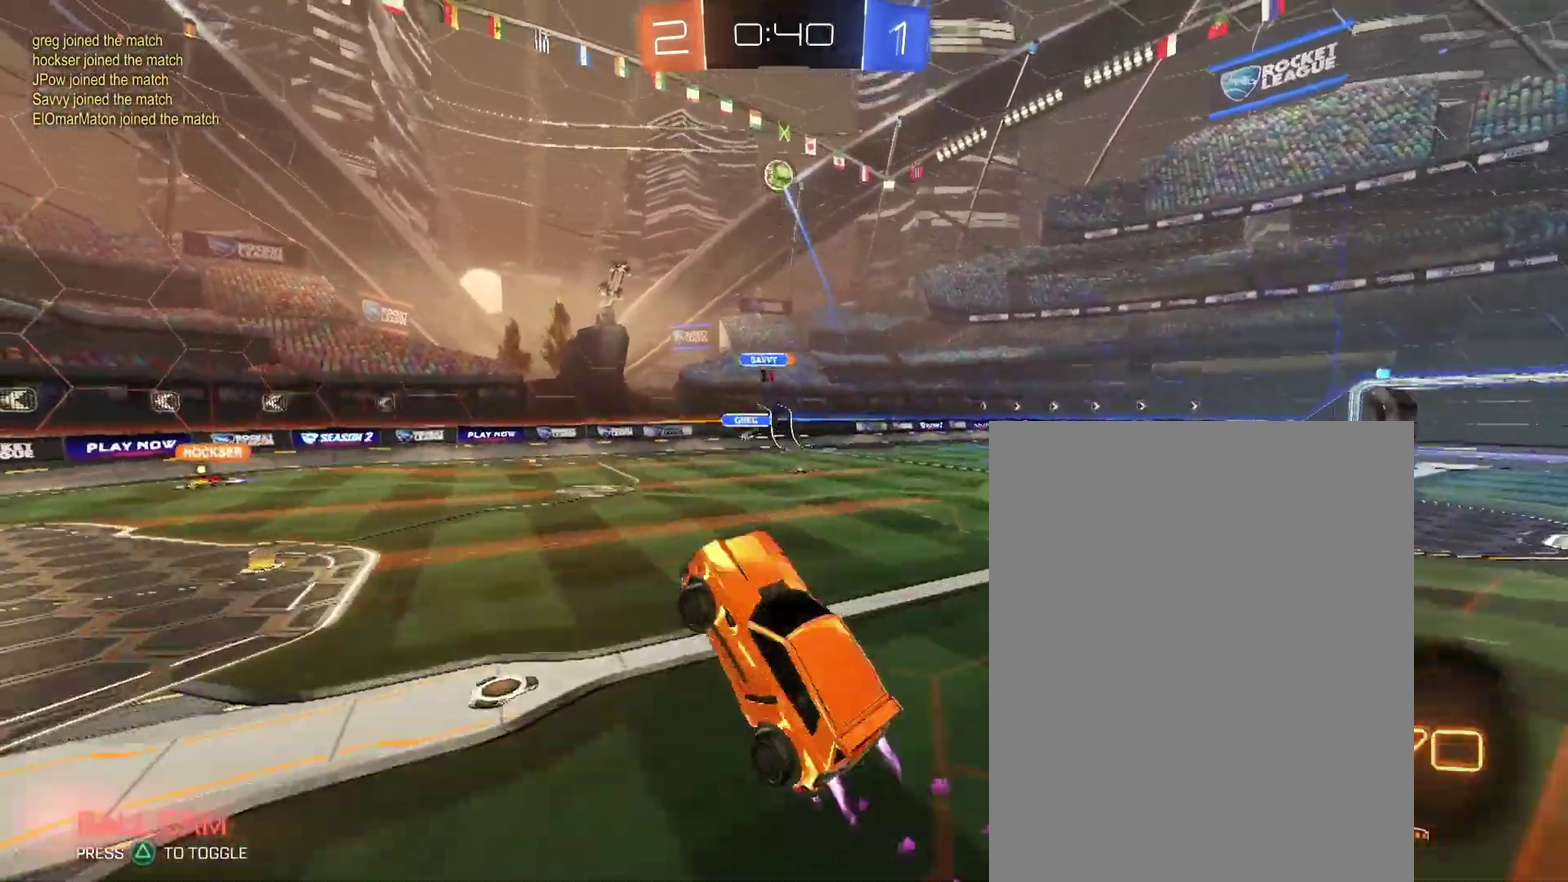
{"buttons": [], "left_stick": "up", "right_stick": "center"}
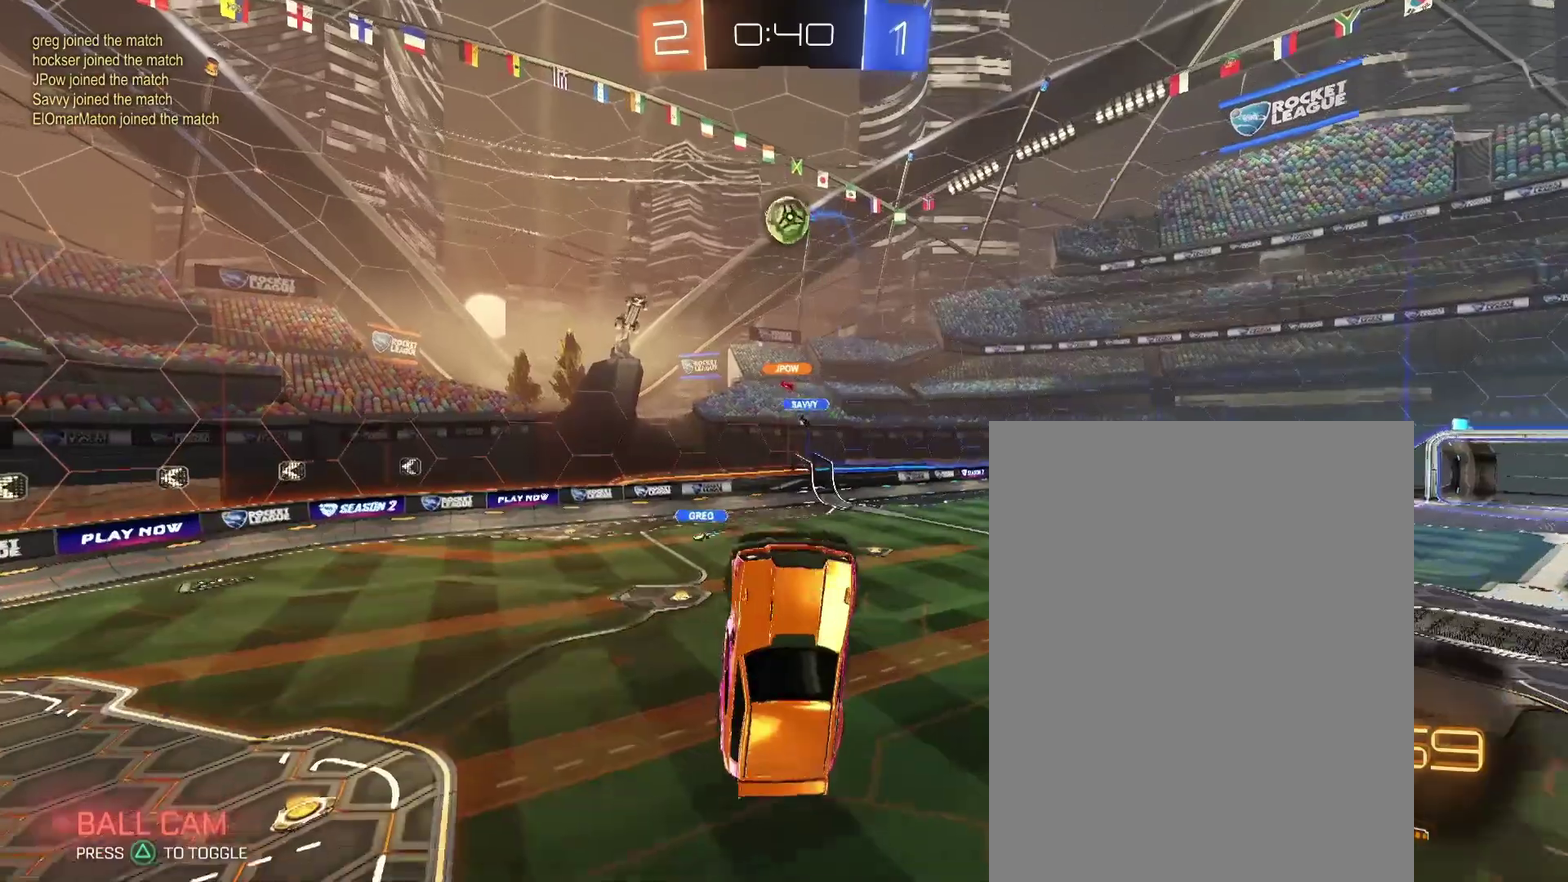
{"buttons": [], "left_stick": "right", "right_stick": "center"}
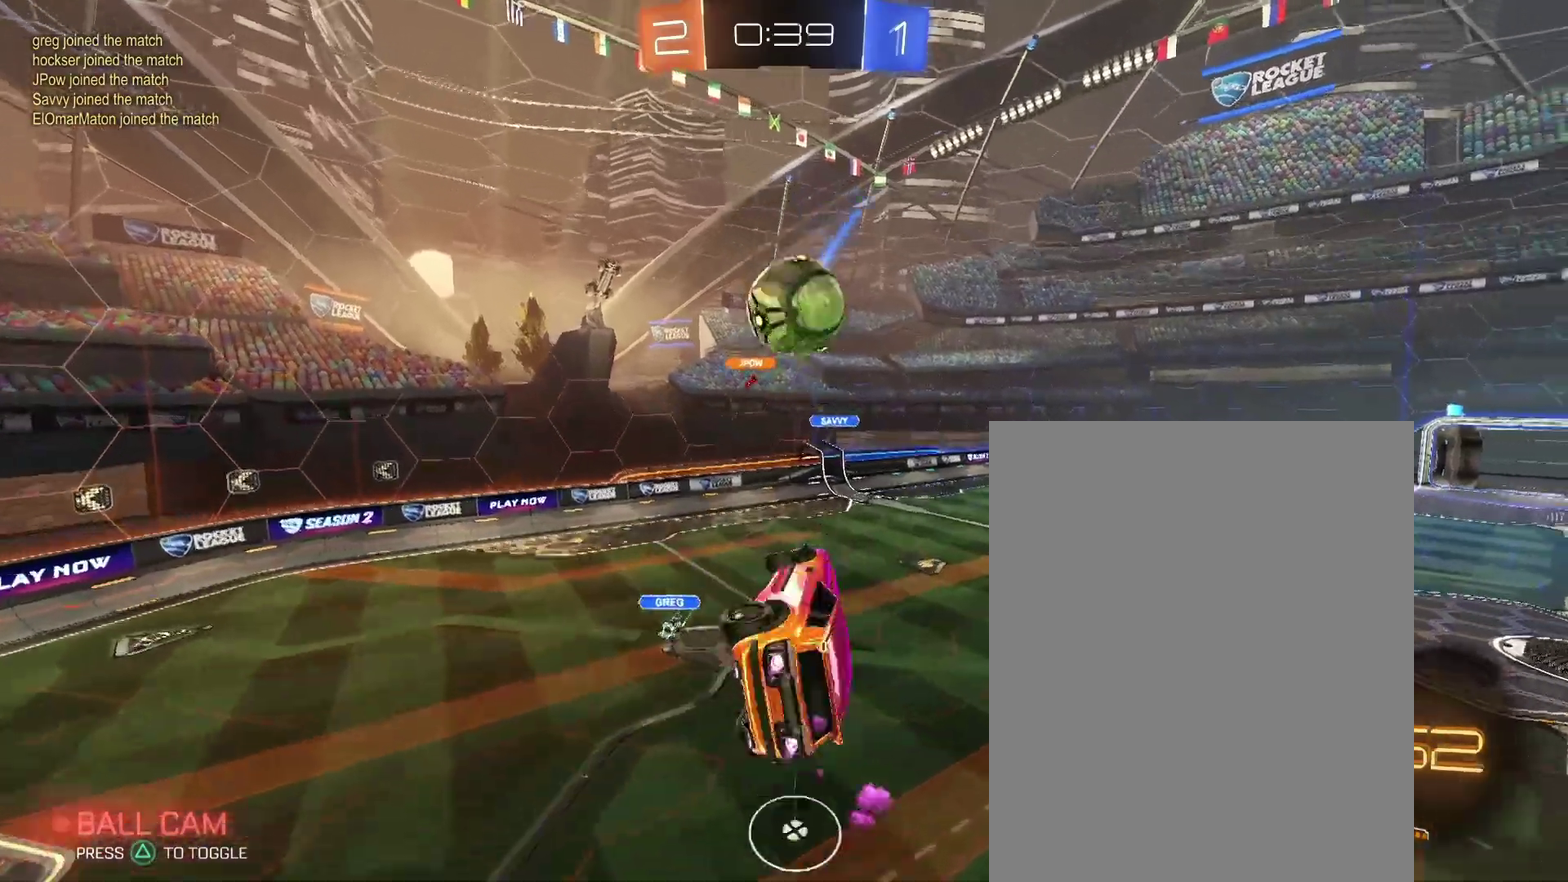
{"buttons": [], "left_stick": "center", "right_stick": "center"}
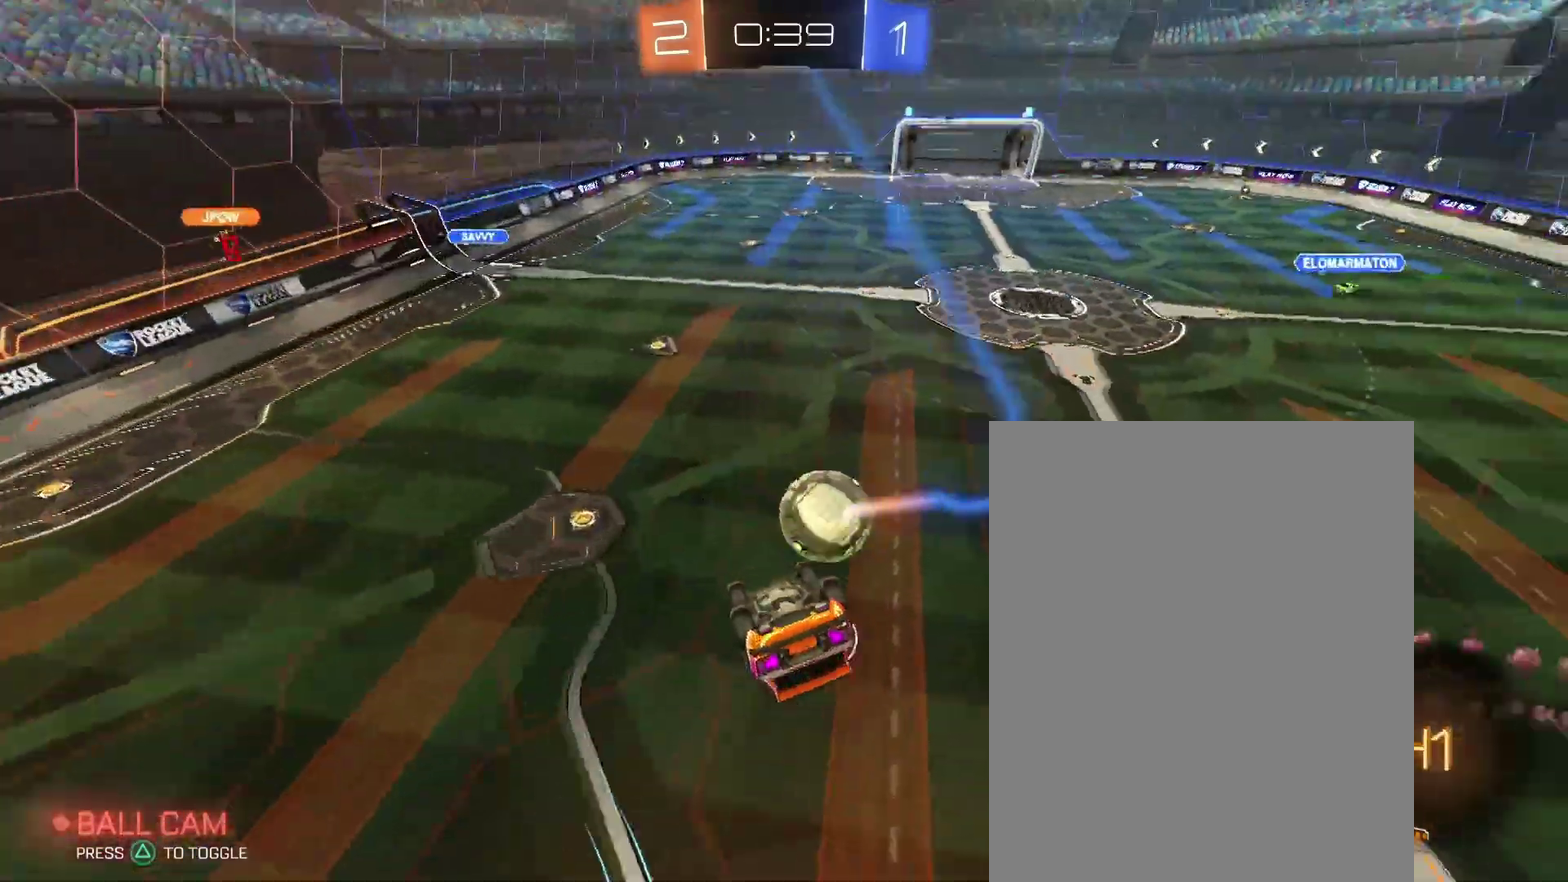
{"buttons": [], "left_stick": "center", "right_stick": "center", "events": []}
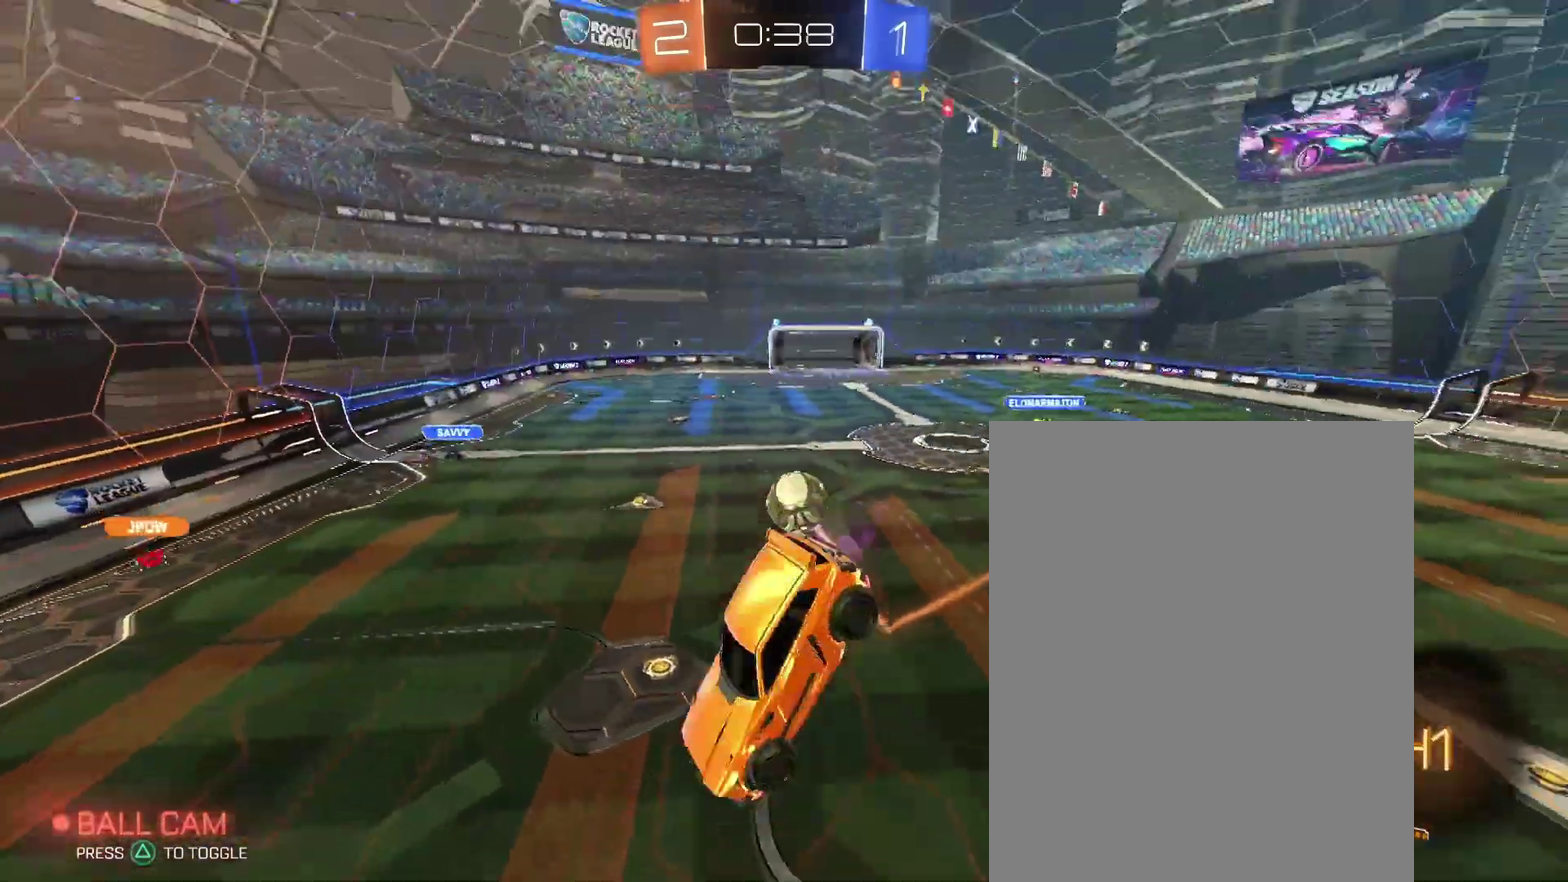
{"buttons": [], "left_stick": "up-left", "right_stick": "center"}
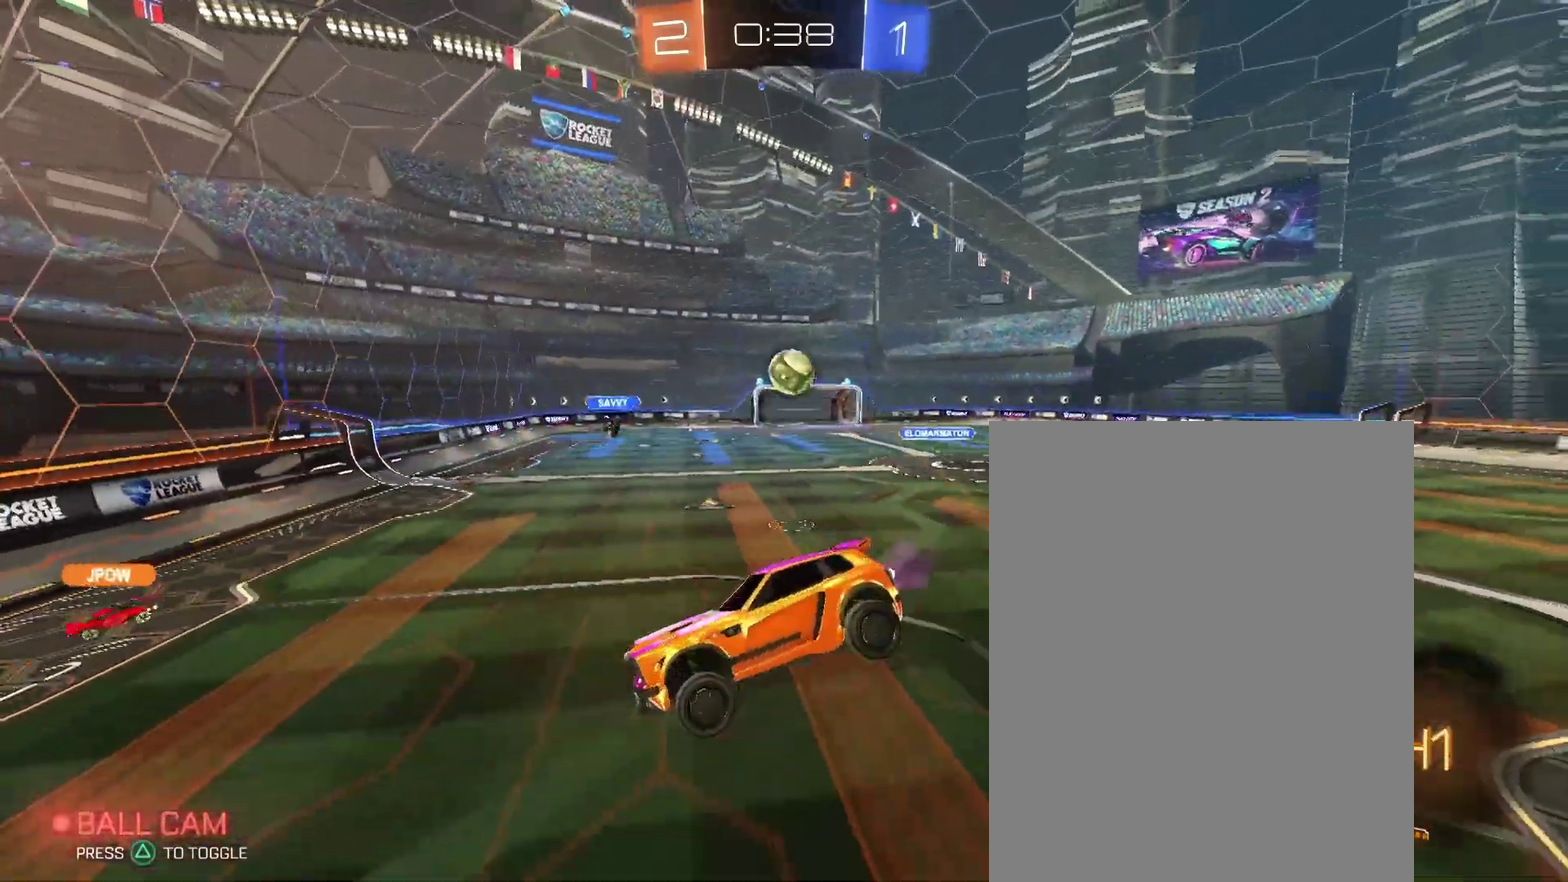
{"buttons": [], "left_stick": "center", "right_stick": "center"}
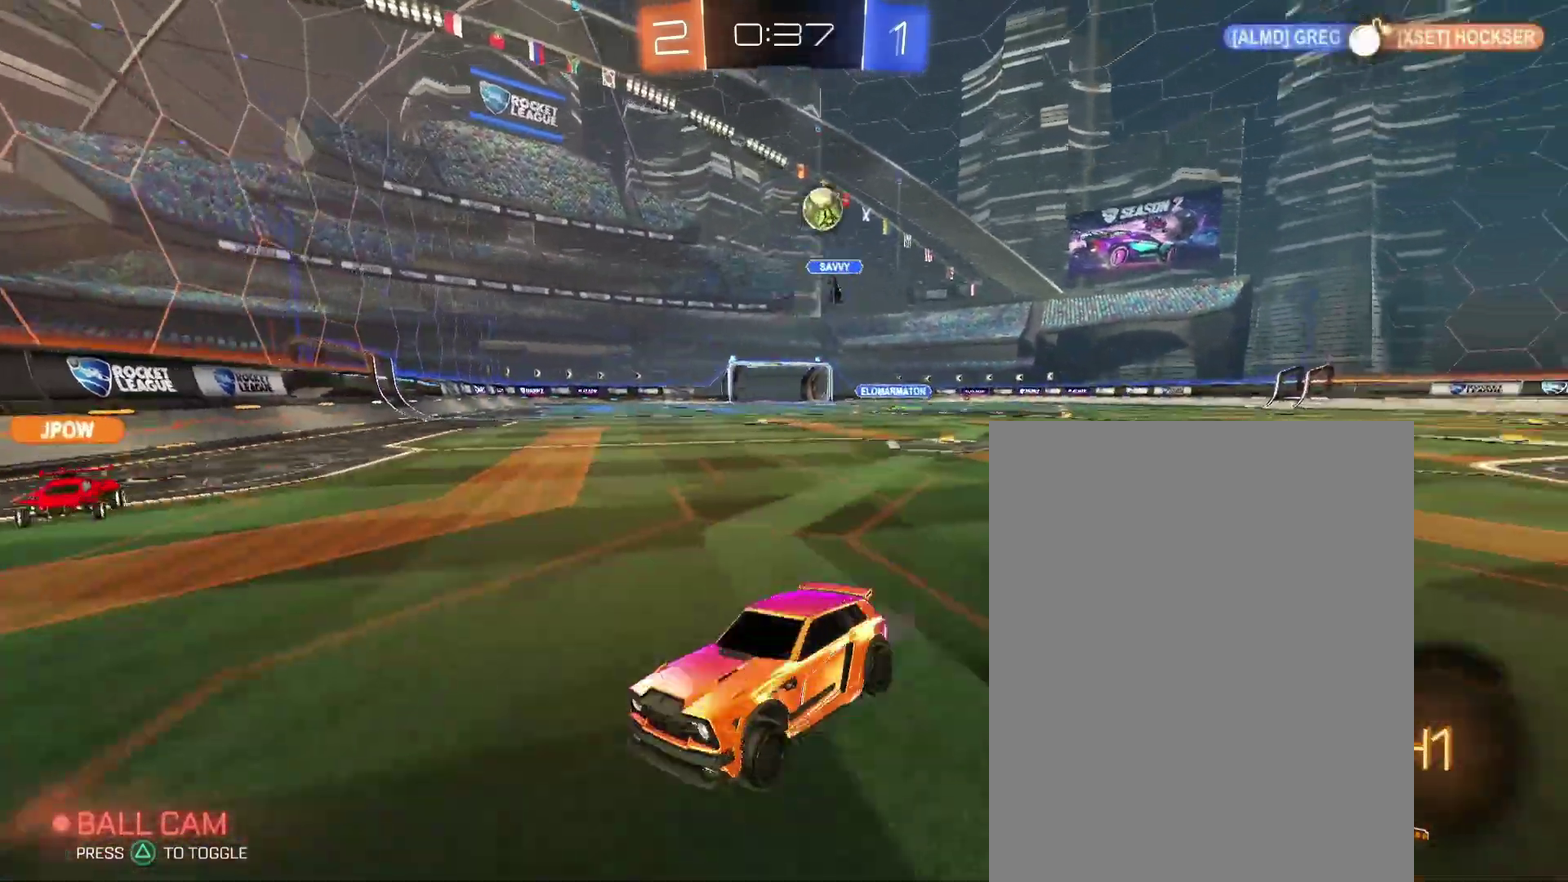
{"buttons": [], "left_stick": "left", "right_stick": "center"}
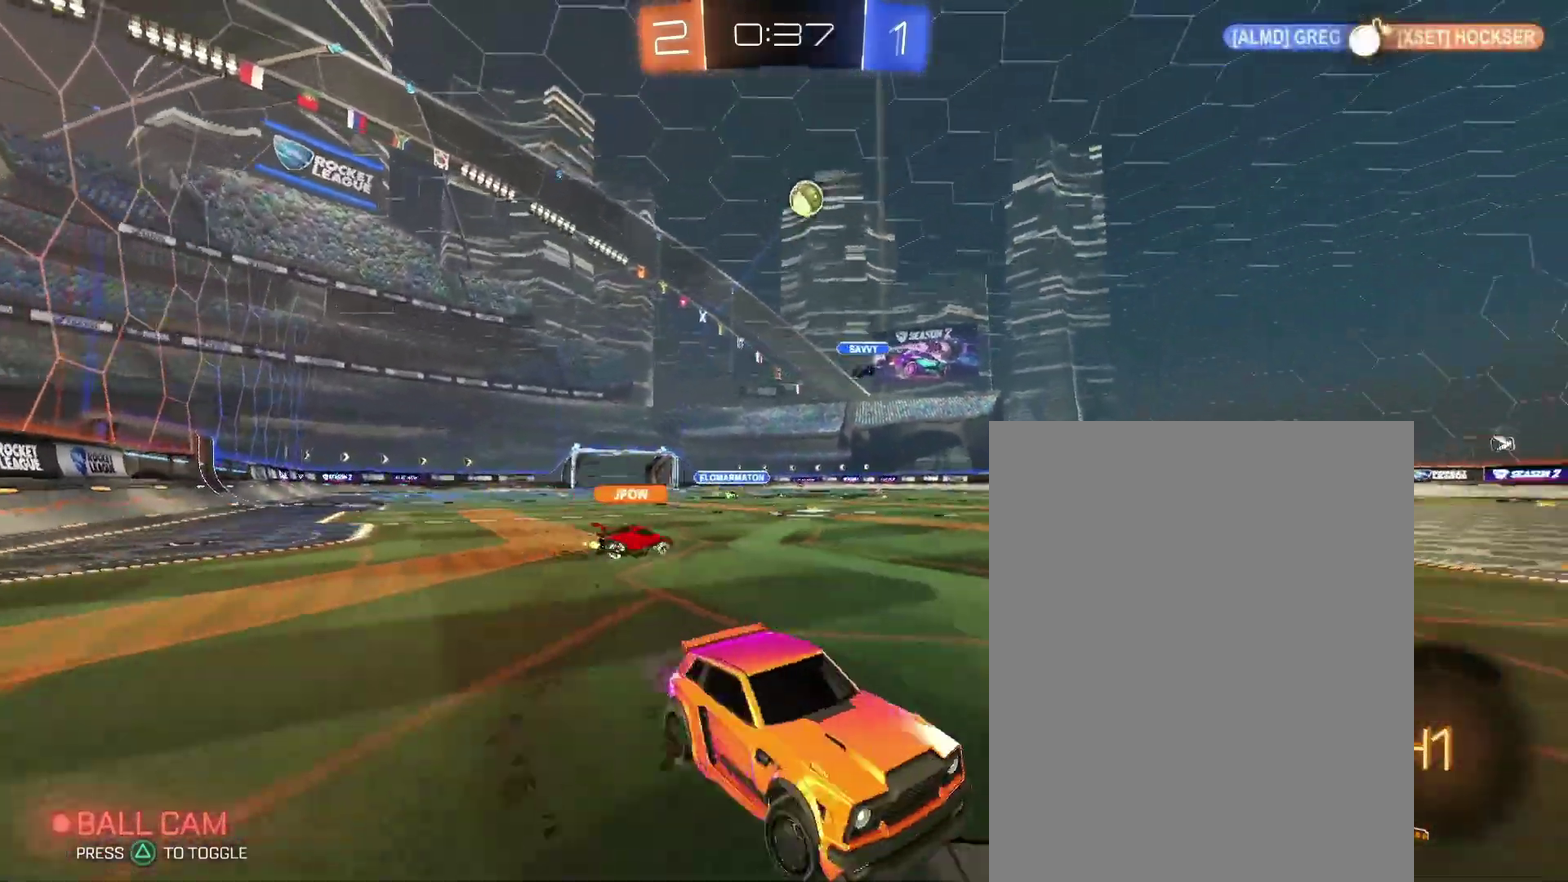
{"buttons": [], "left_stick": "center", "right_stick": "center"}
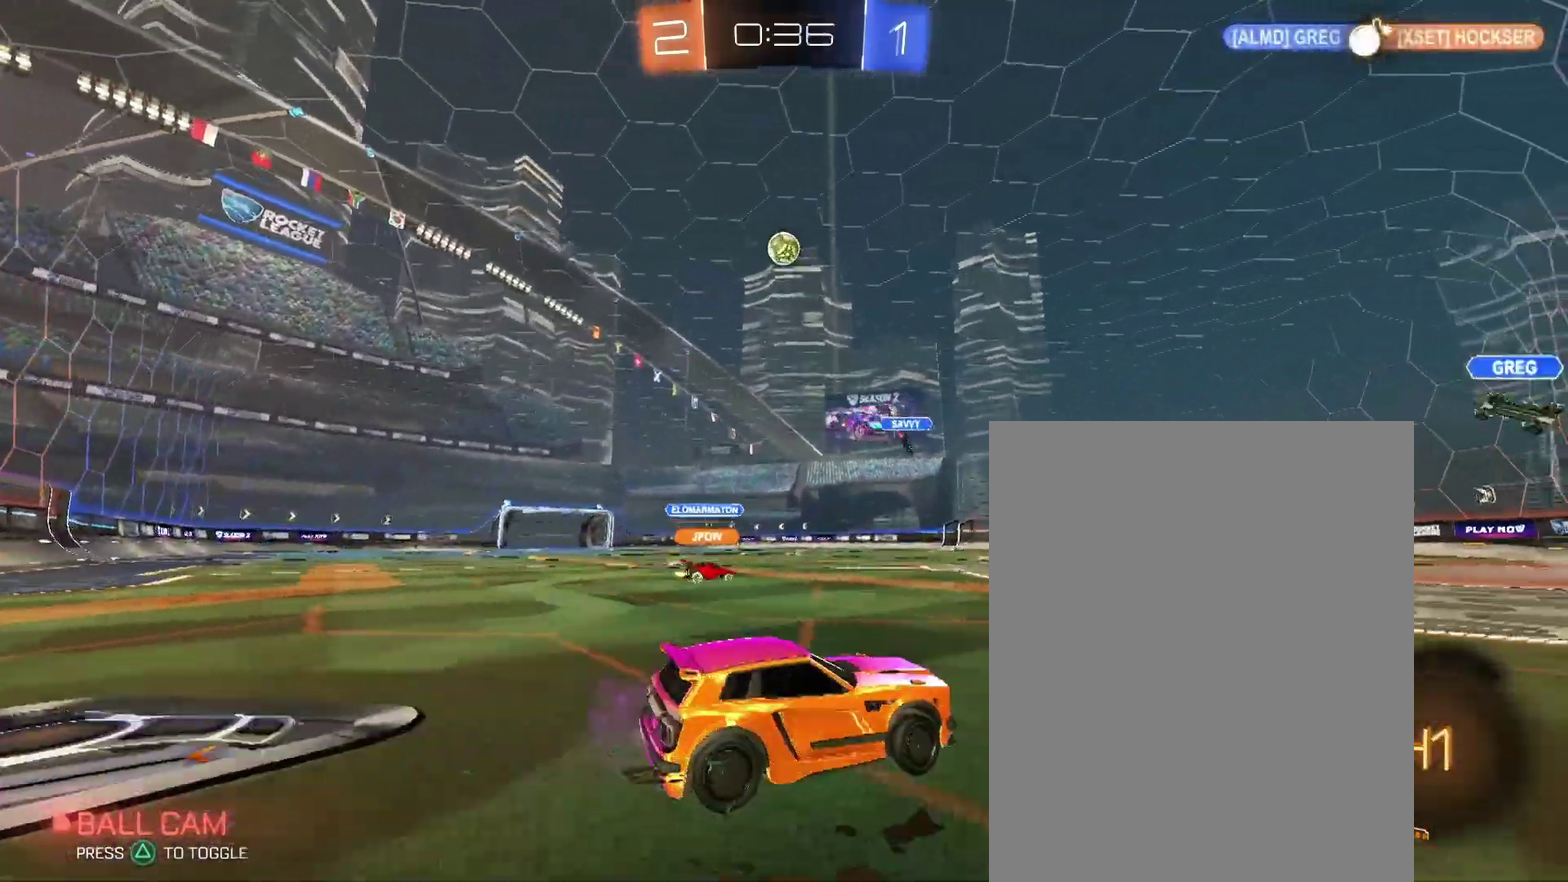
{"buttons": [], "left_stick": "center", "right_stick": "center", "events": []}
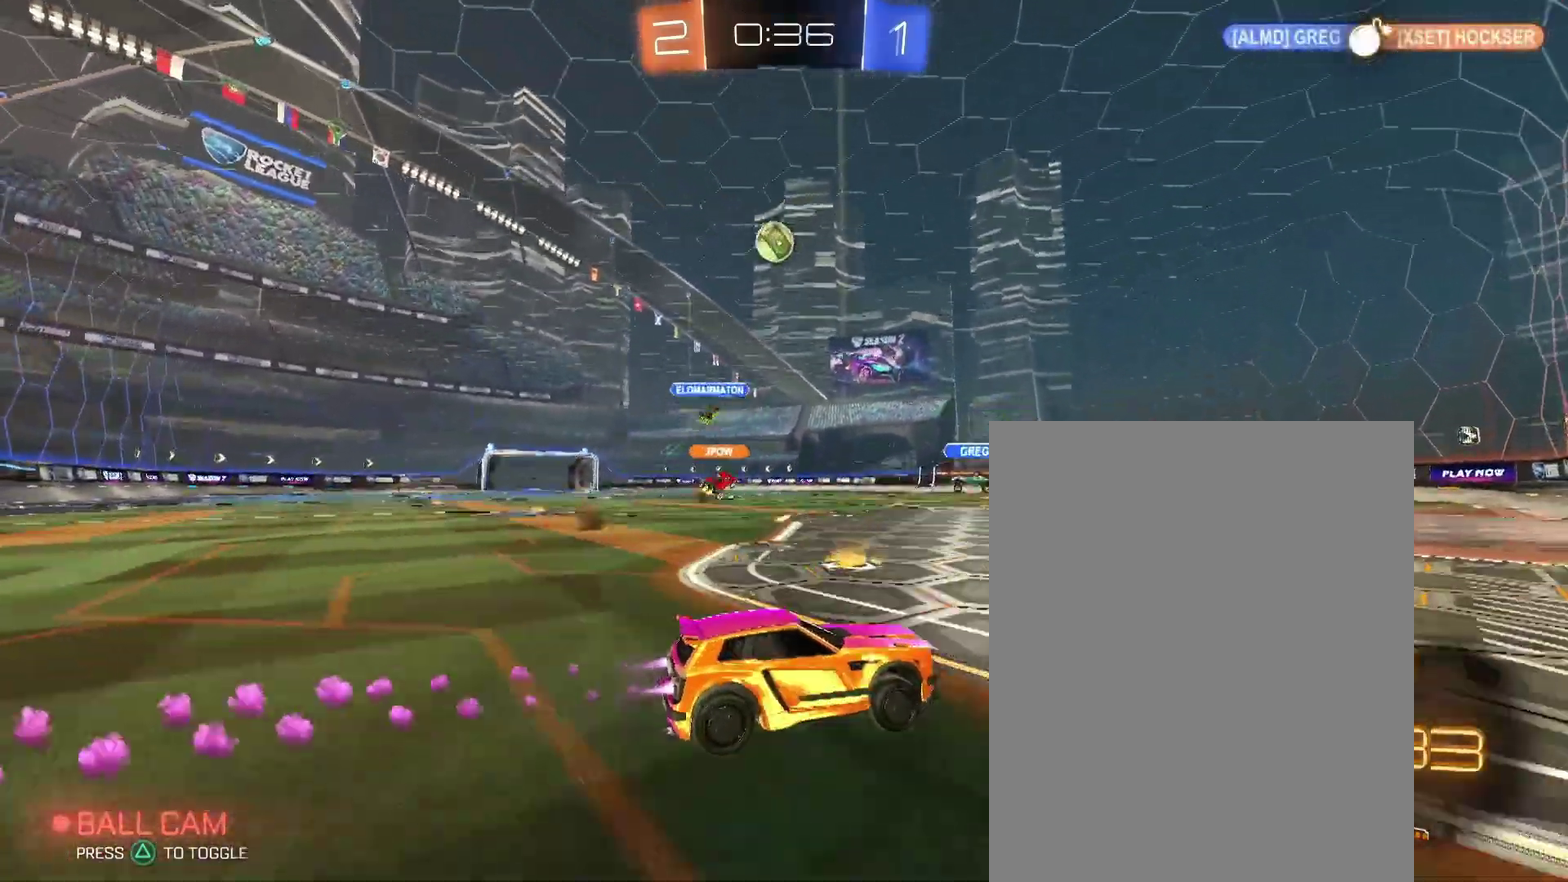
{"buttons": [], "left_stick": "center", "right_stick": "center", "events": []}
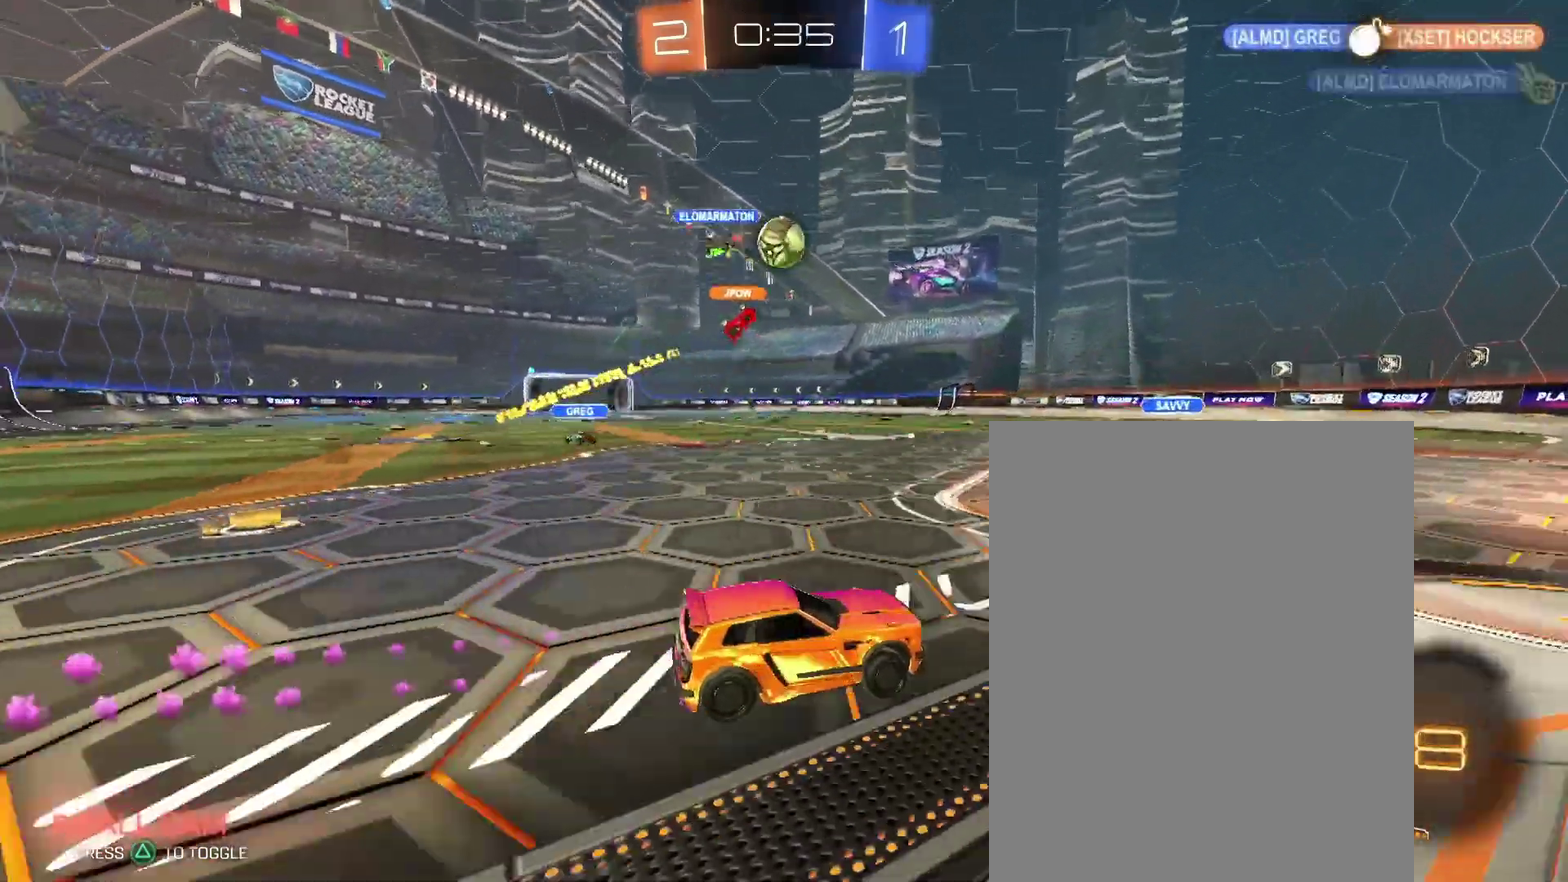
{"buttons": [], "left_stick": "down-right", "right_stick": "center"}
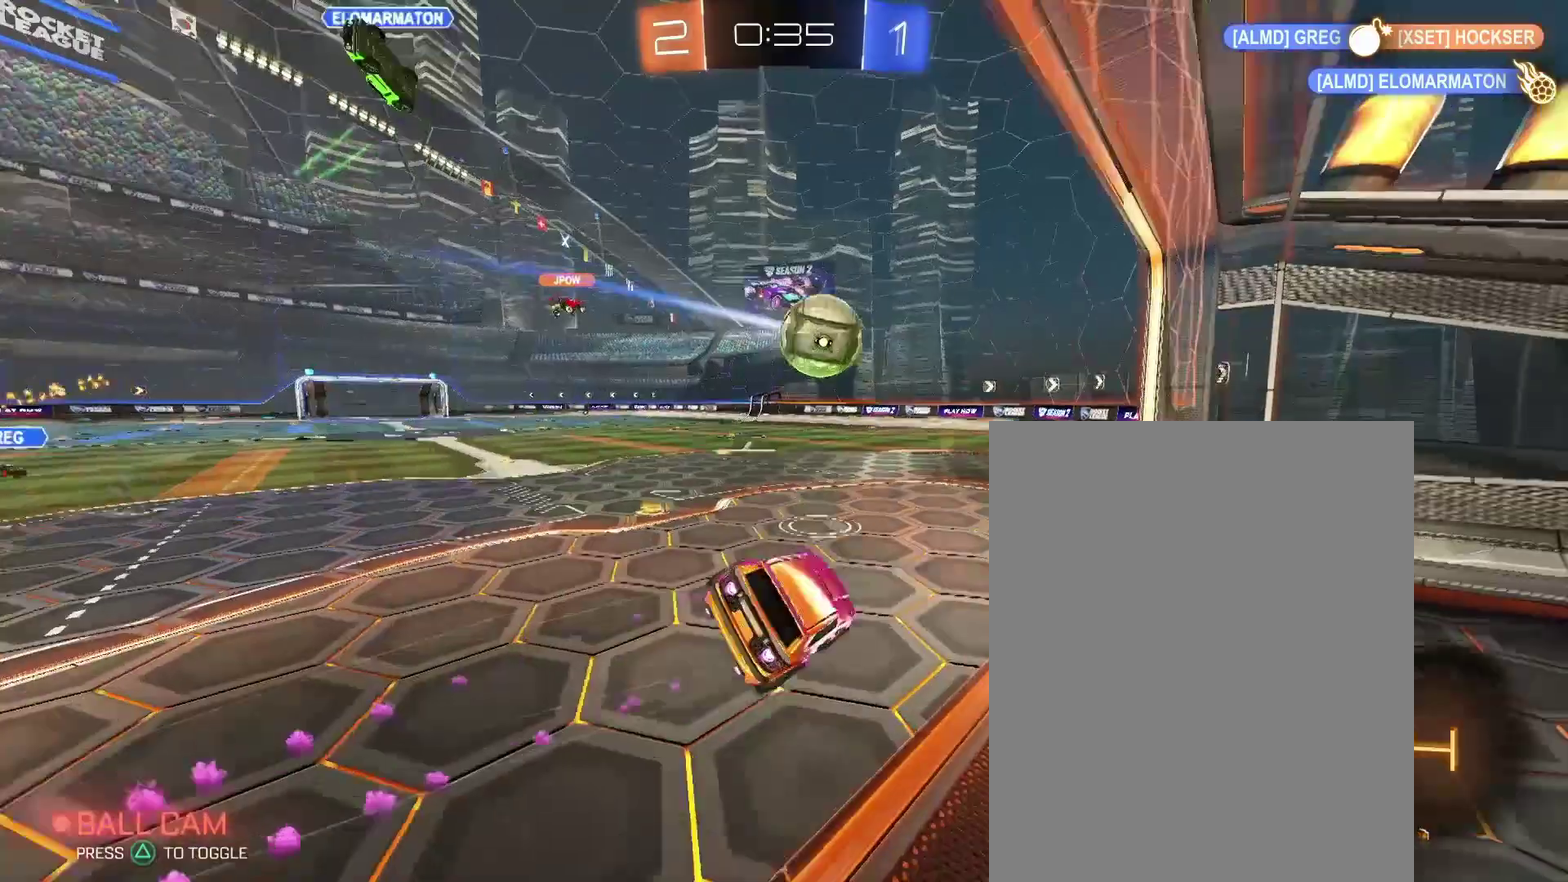
{"buttons": [], "left_stick": "center", "right_stick": "center"}
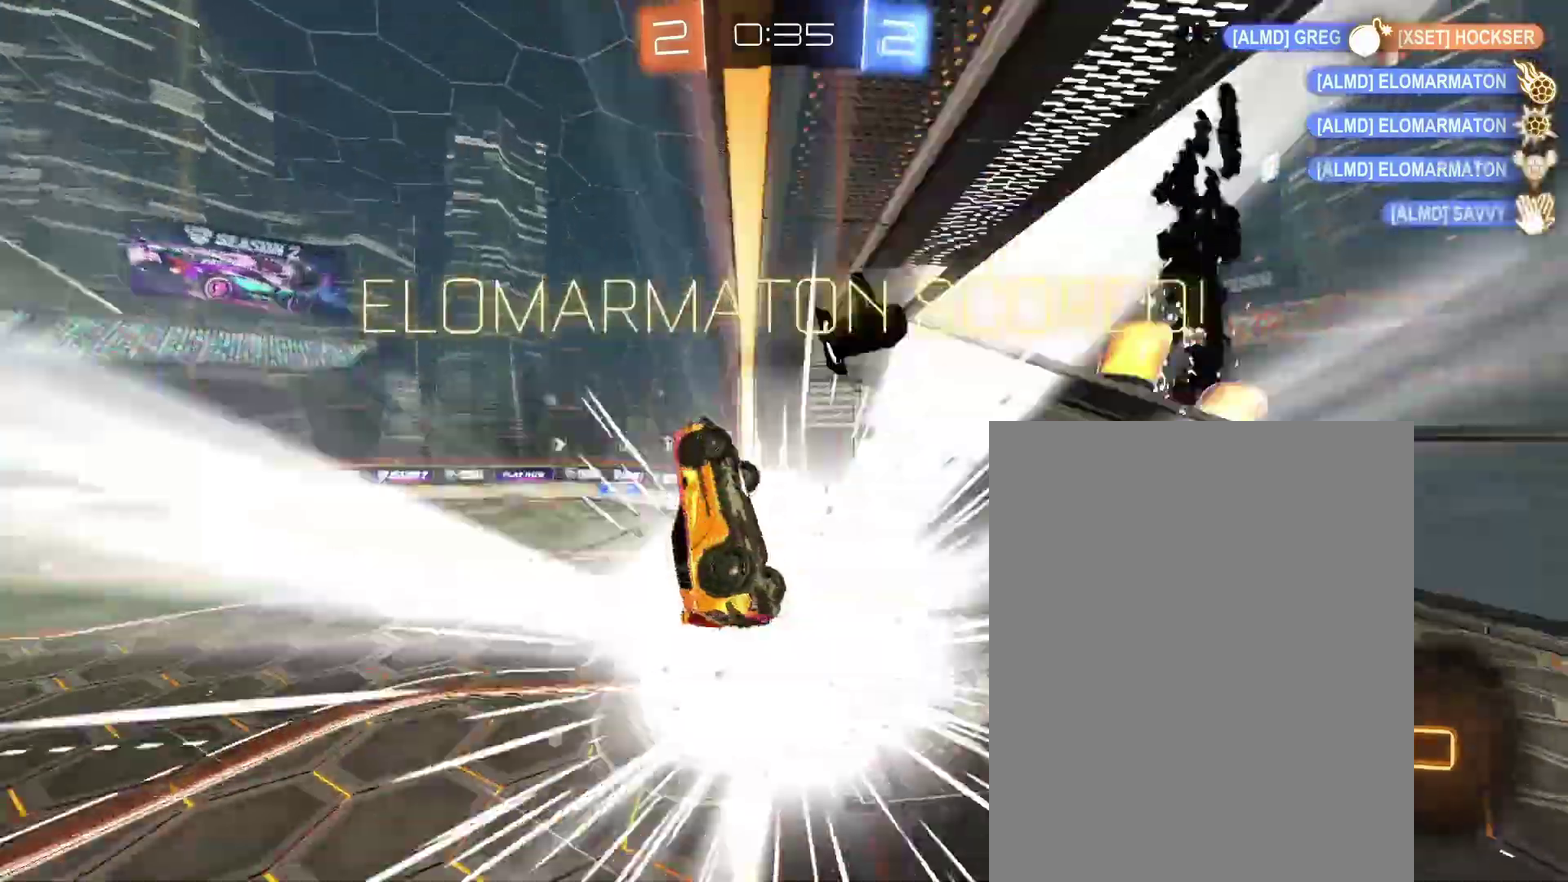
{"buttons": [], "left_stick": "down-right", "right_stick": "center"}